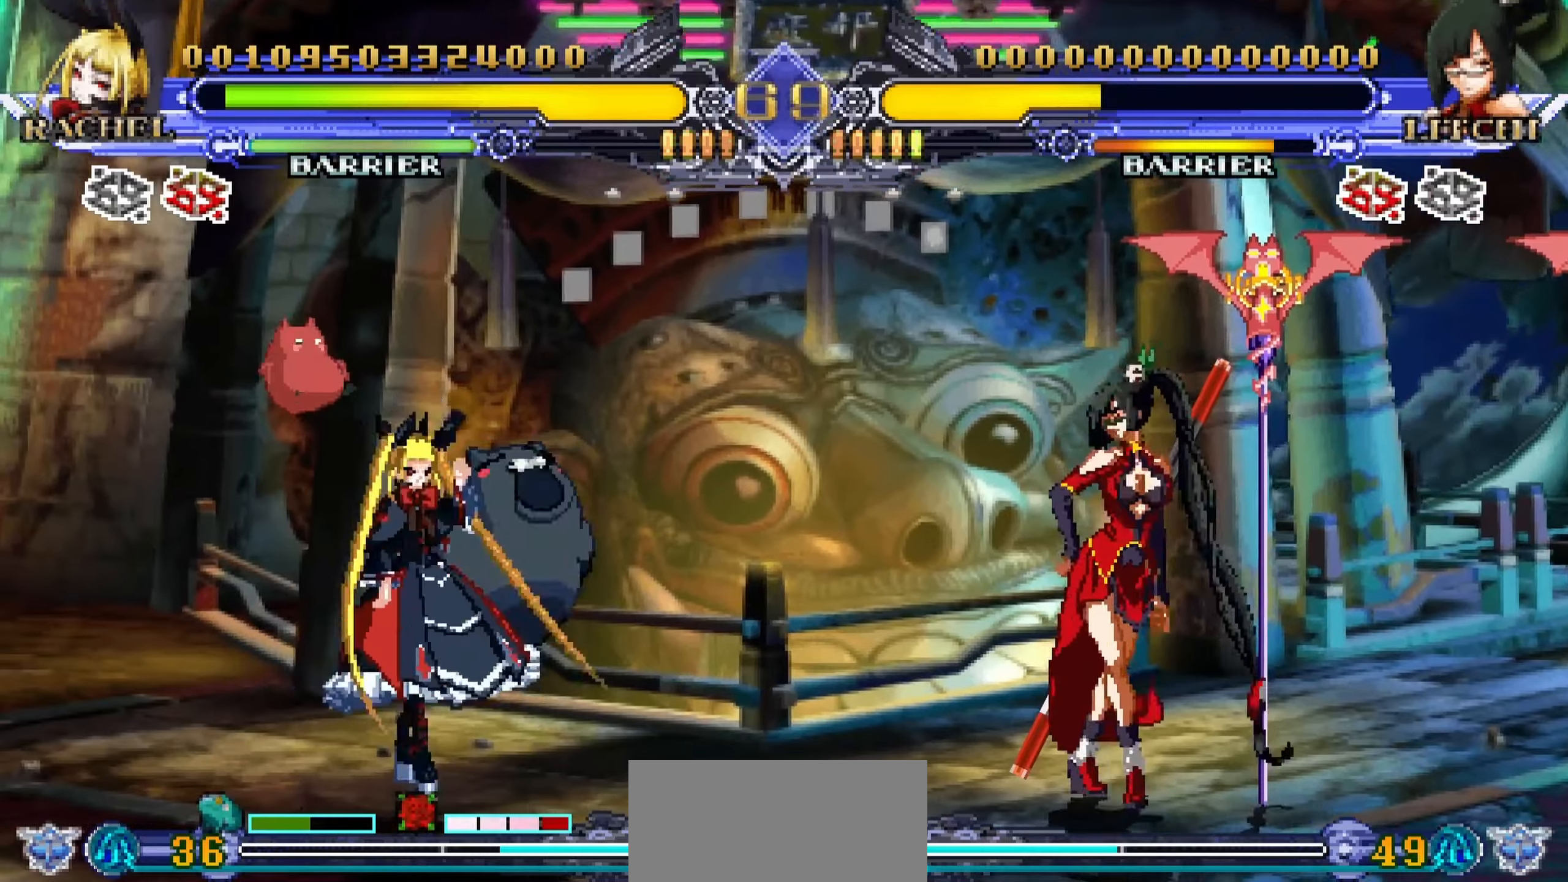
Gameplay with a controller (arcade stick); each line is a JSON object with the inputs held at the frame after it. "events" lists button and stick changes between this image and that frame as [ms after this image, input, new state], when the widget could be followed in between. Not read: L3 R3.
{"buttons": [], "left_stick": "center", "events": [[100, "left_stick", "left"], [267, "left_stick", "center"]]}
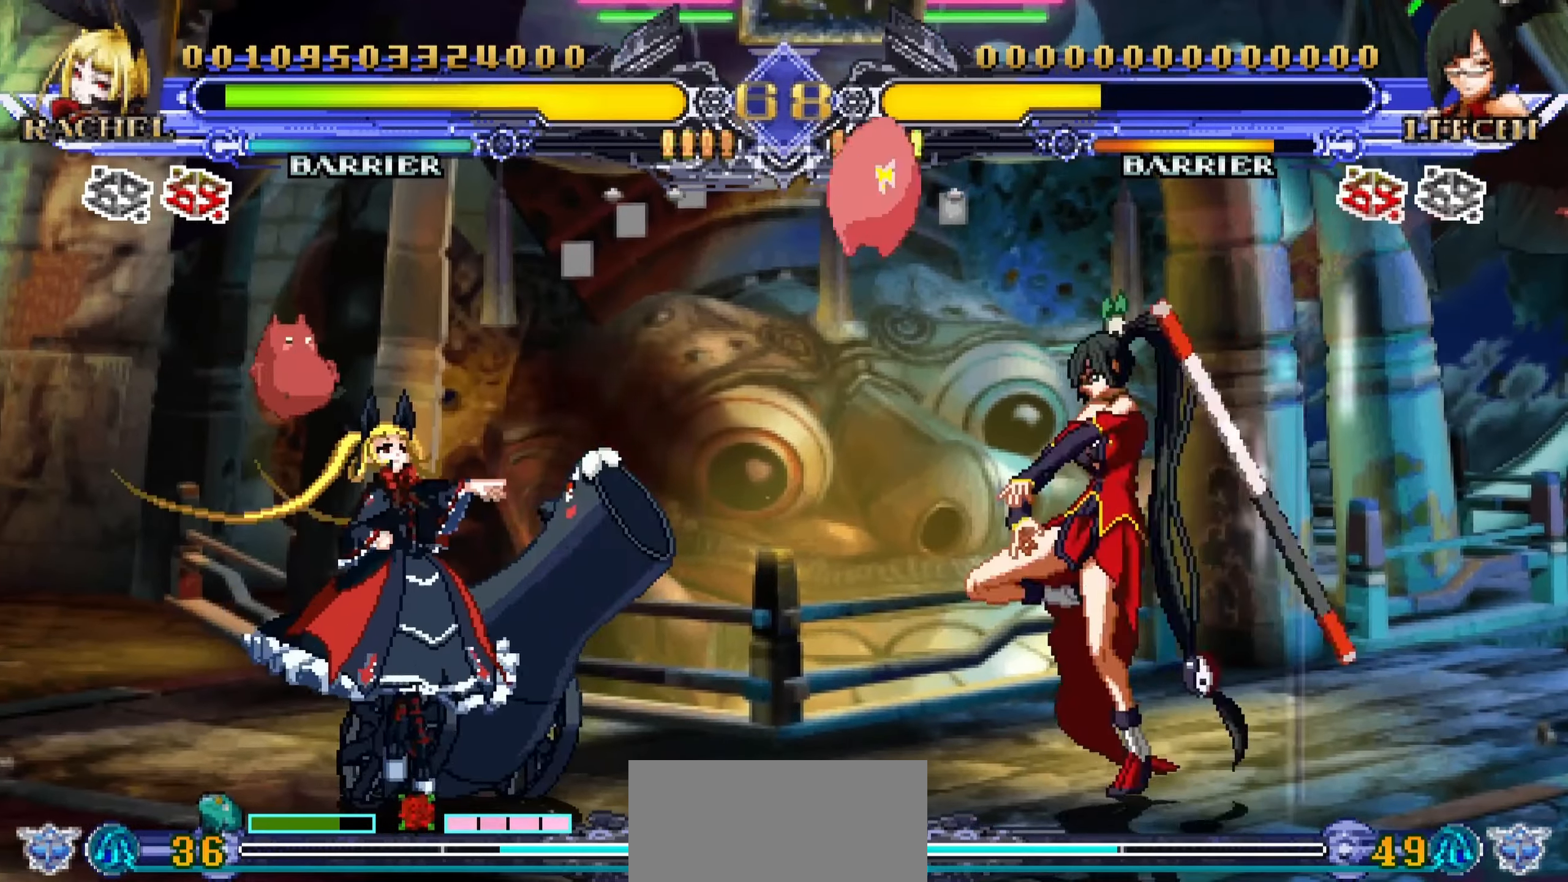
{"buttons": [], "left_stick": "center", "events": [[50, "left_stick", "down"], [200, "left_stick", "left"], [233, "R1", "down"], [283, "left_stick", "center"], [317, "R1", "up"]]}
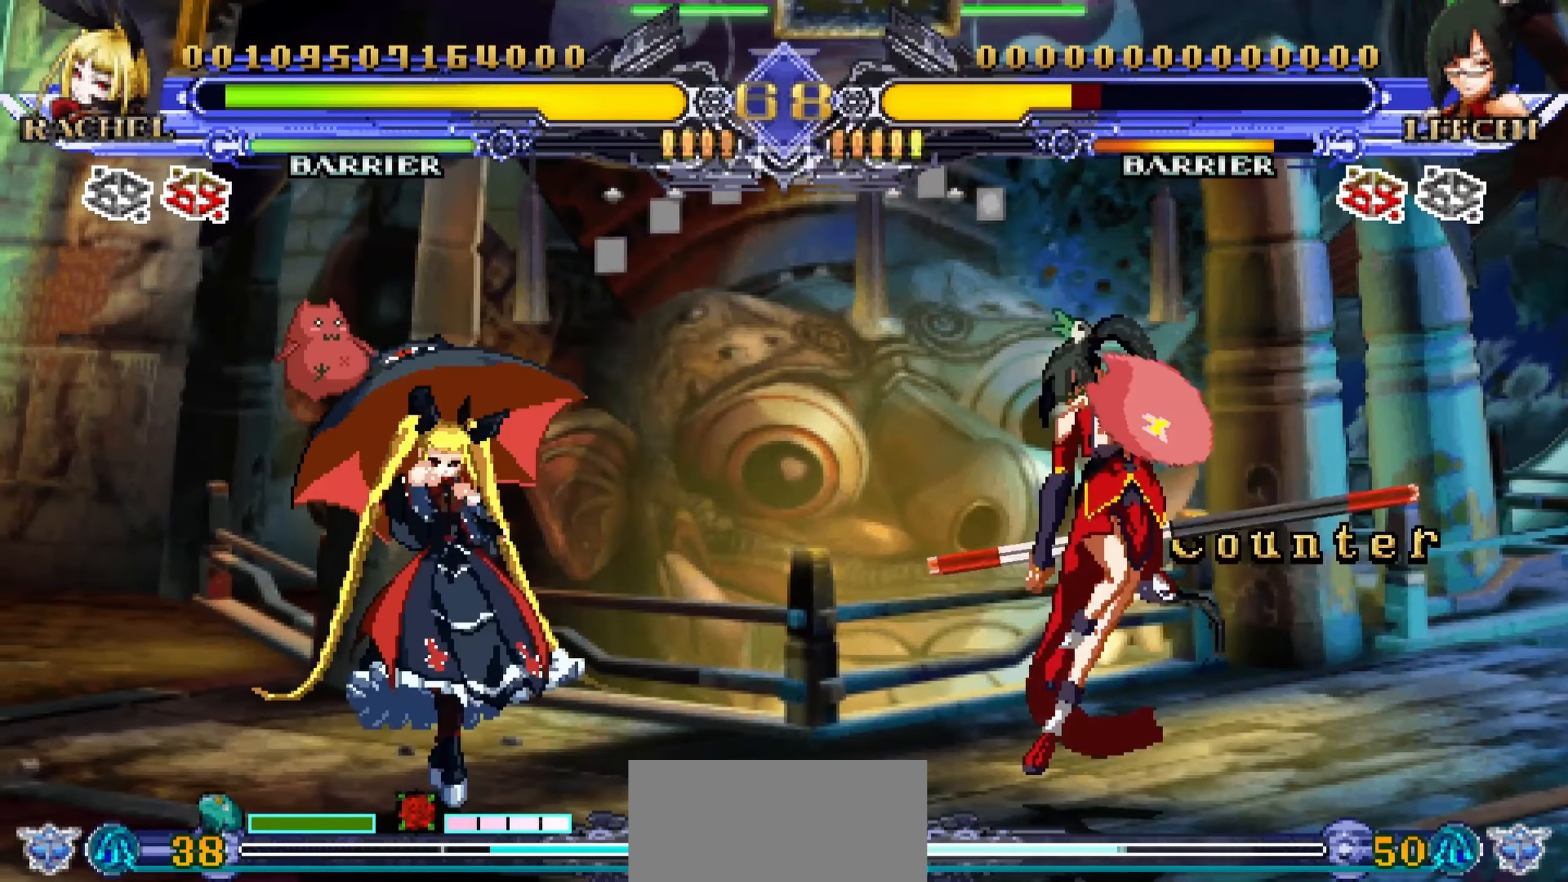
{"buttons": [], "left_stick": "down", "events": [[383, "left_stick", "left"], [483, "left_stick", "down"]]}
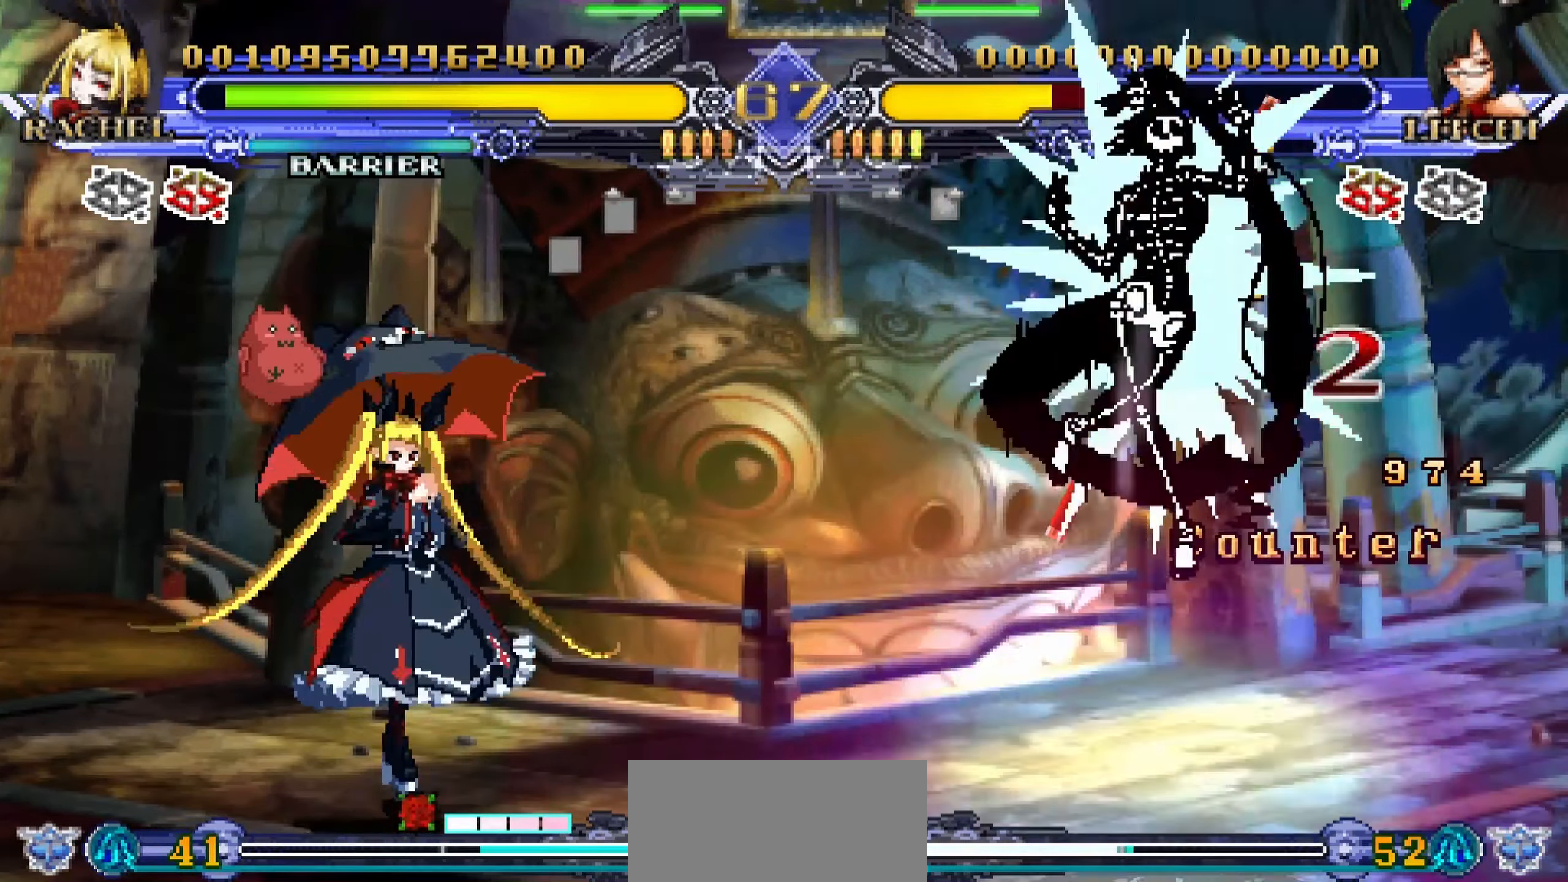
{"buttons": [], "left_stick": "center", "events": [[117, "R1", "down"], [117, "left_stick", "center"], [200, "R1", "up"]]}
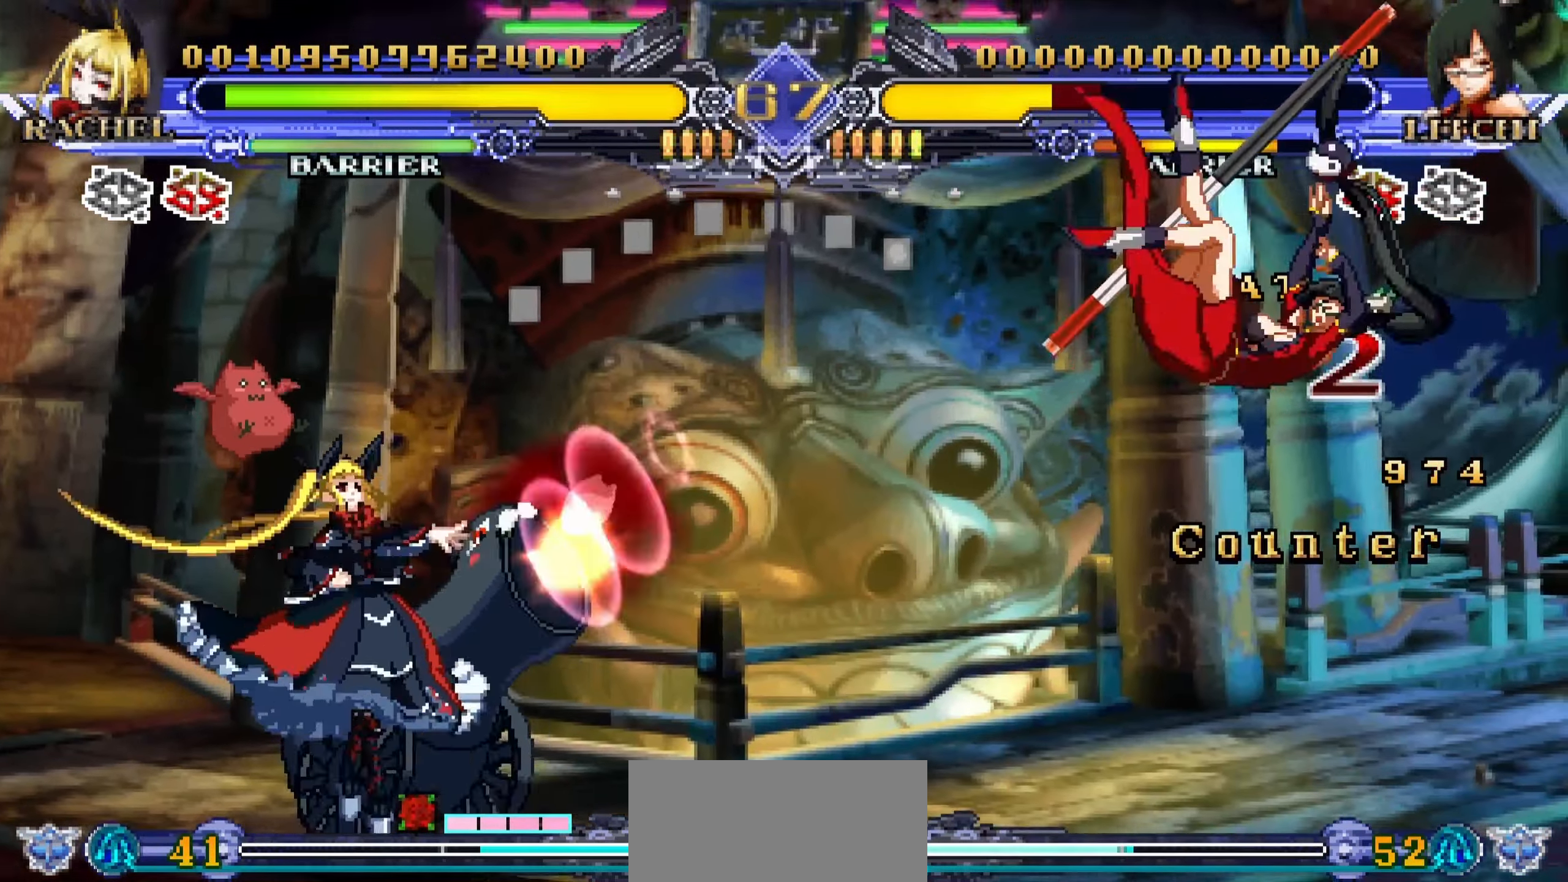
{"buttons": [], "left_stick": "center", "events": []}
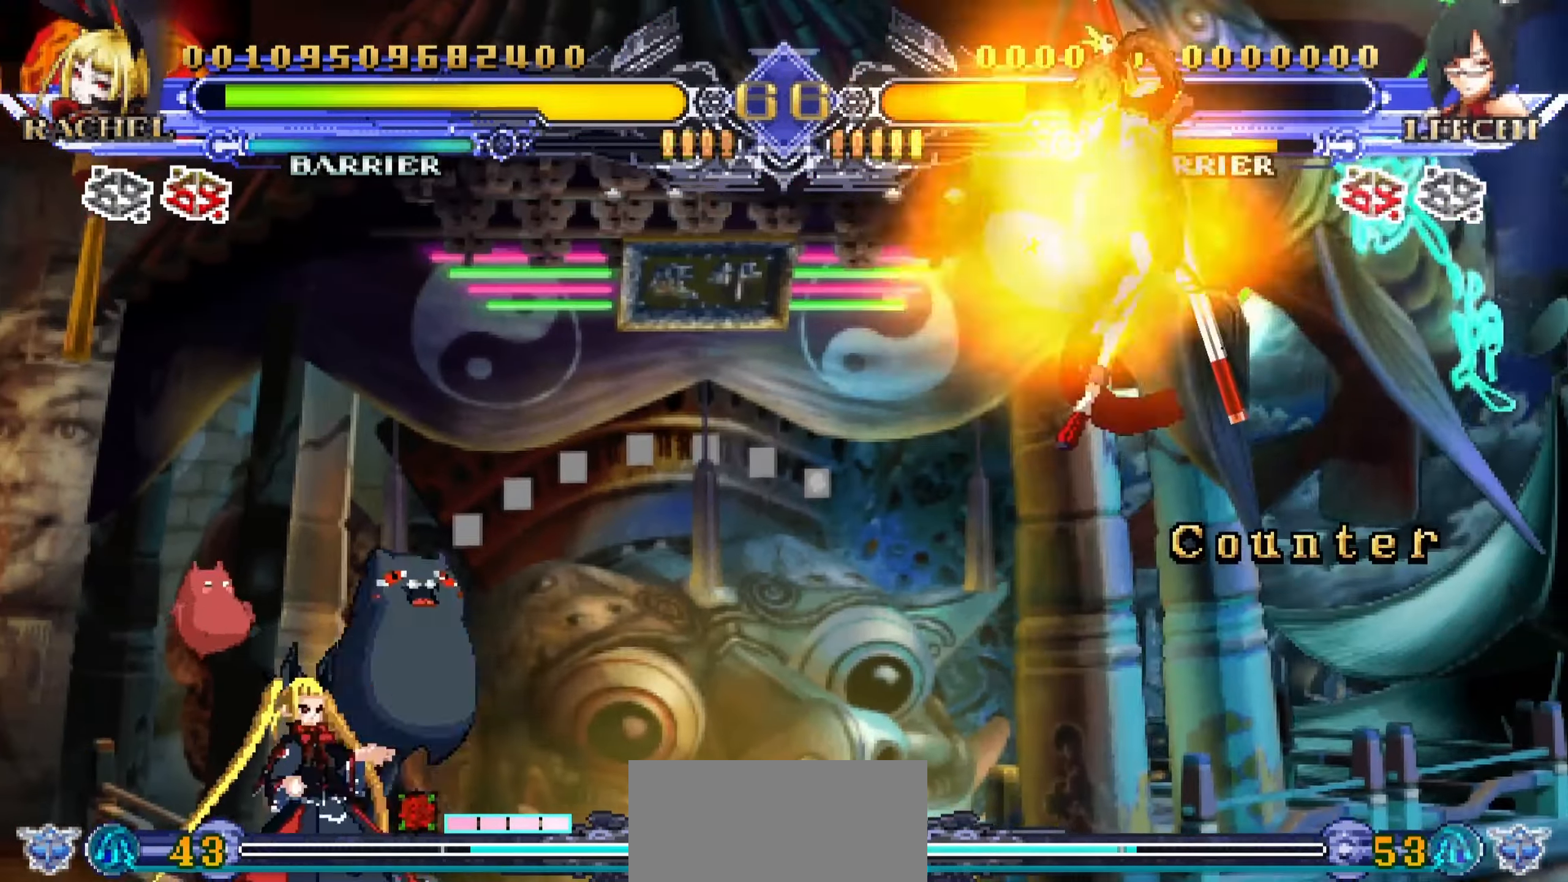
{"buttons": [], "left_stick": "left", "events": [[450, "left_stick", "left"]]}
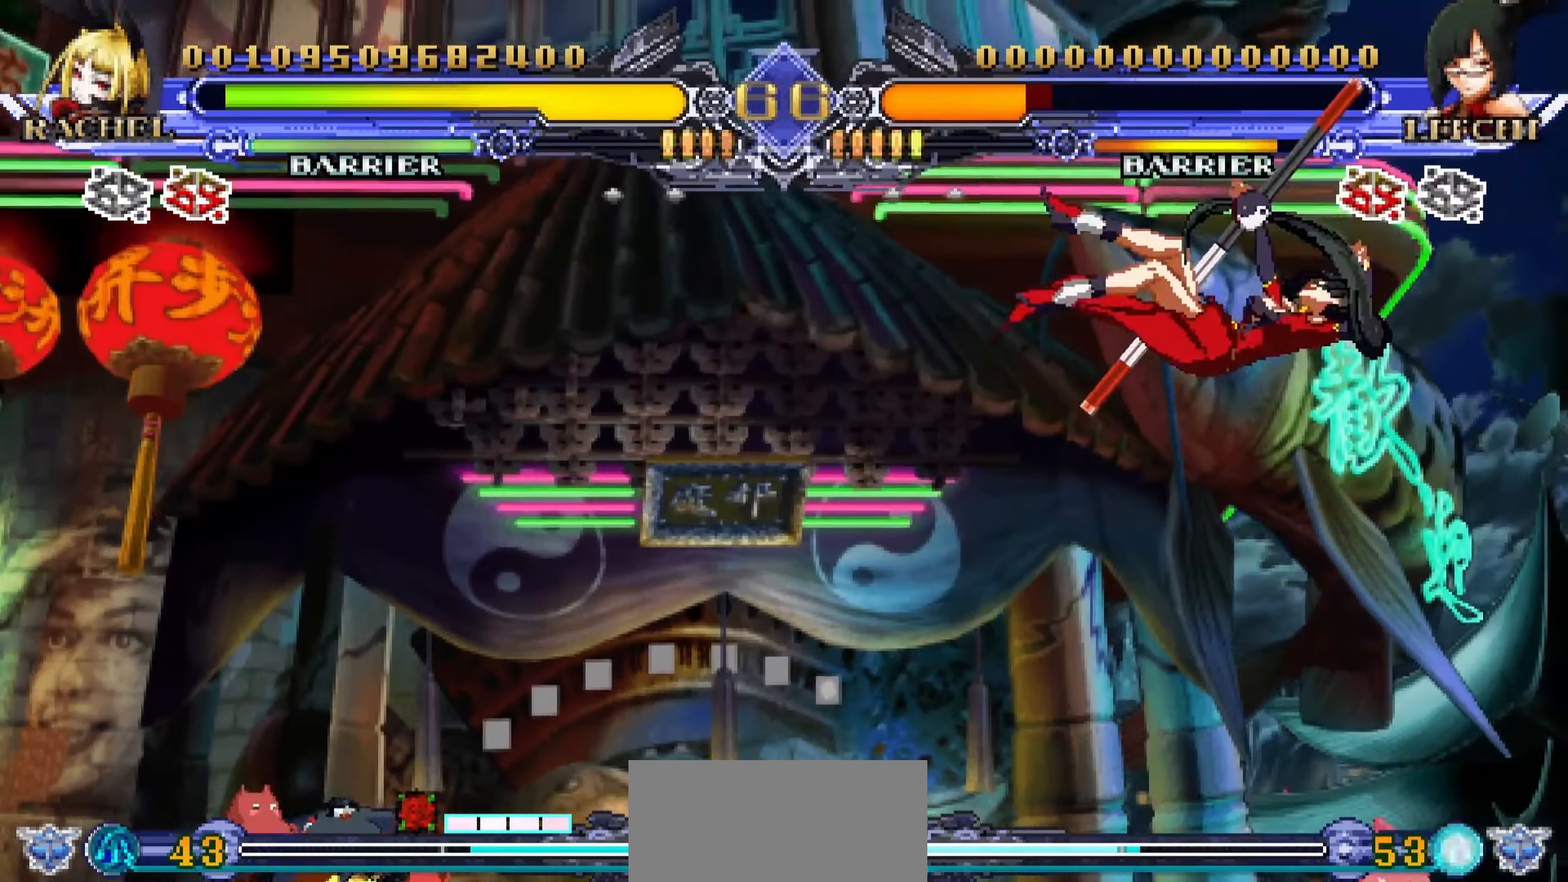
{"buttons": [], "left_stick": "center", "events": [[50, "left_stick", "down"], [150, "left_stick", "right"], [217, "TRIANGLE", "down"], [217, "left_stick", "center"], [300, "TRIANGLE", "up"]]}
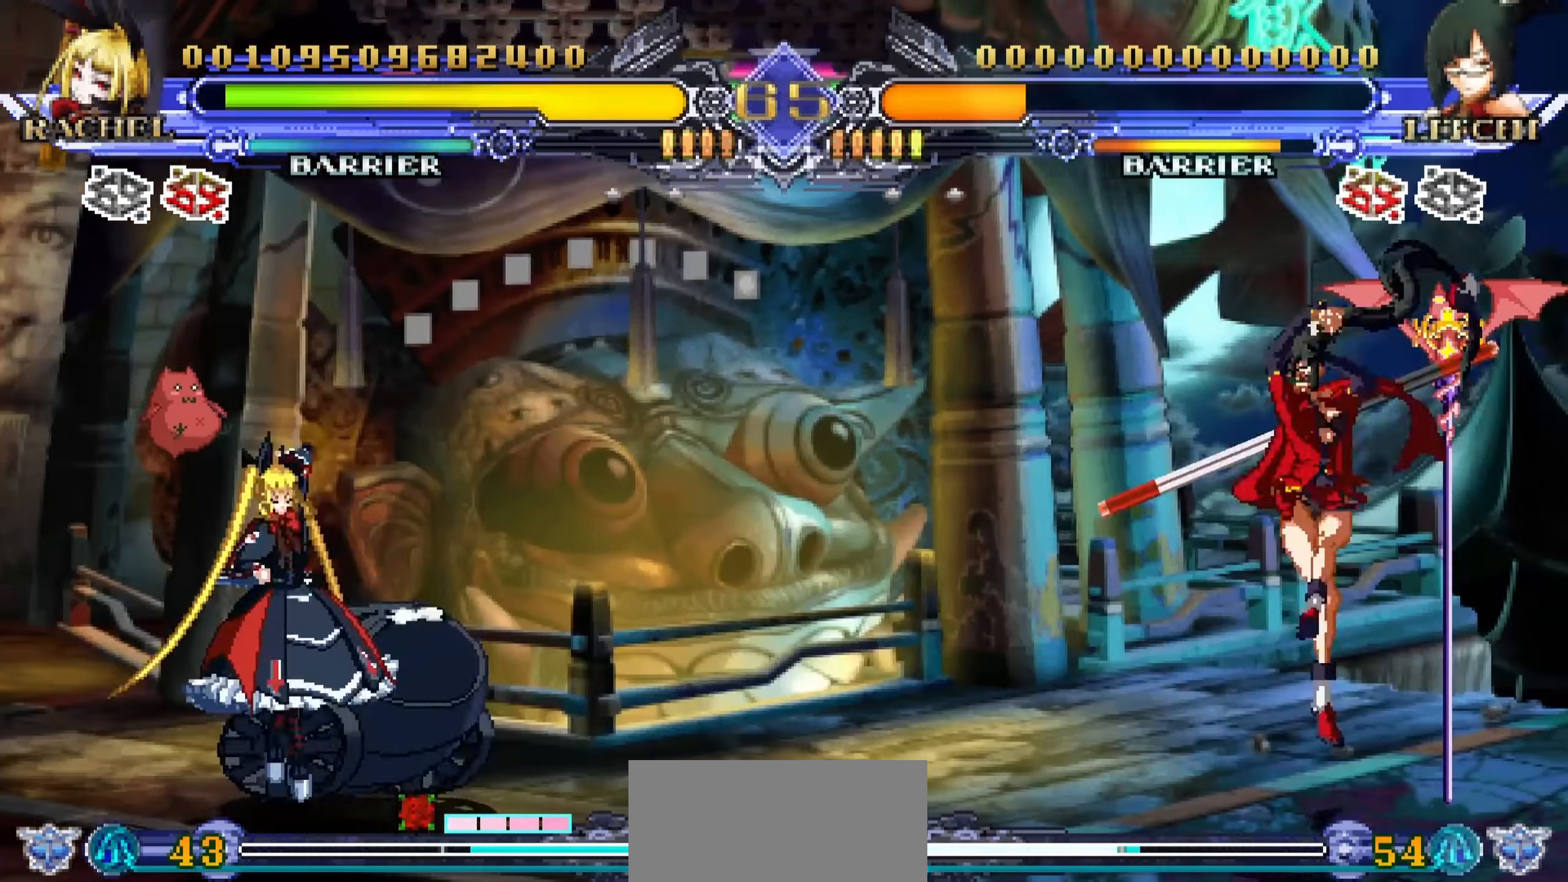
{"buttons": [], "left_stick": "down"}
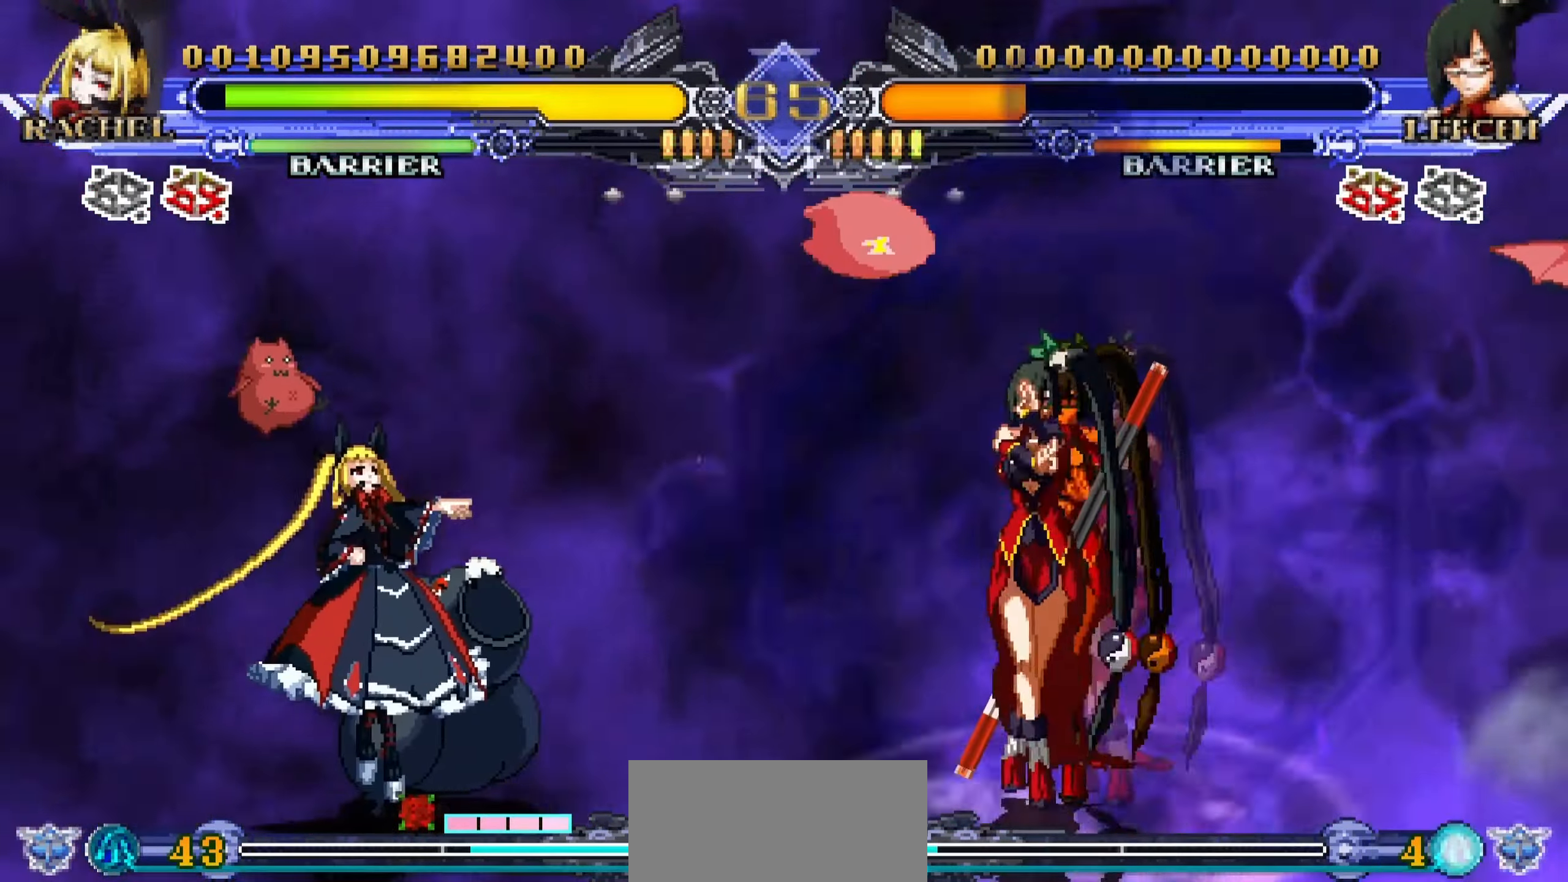
{"buttons": [], "left_stick": "down", "events": [[50, "left_stick", "left"], [83, "R1", "down"], [117, "left_stick", "center"], [167, "R1", "up"], [383, "SQUARE", "down"], [450, "SQUARE", "up"], [467, "left_stick", "down"]]}
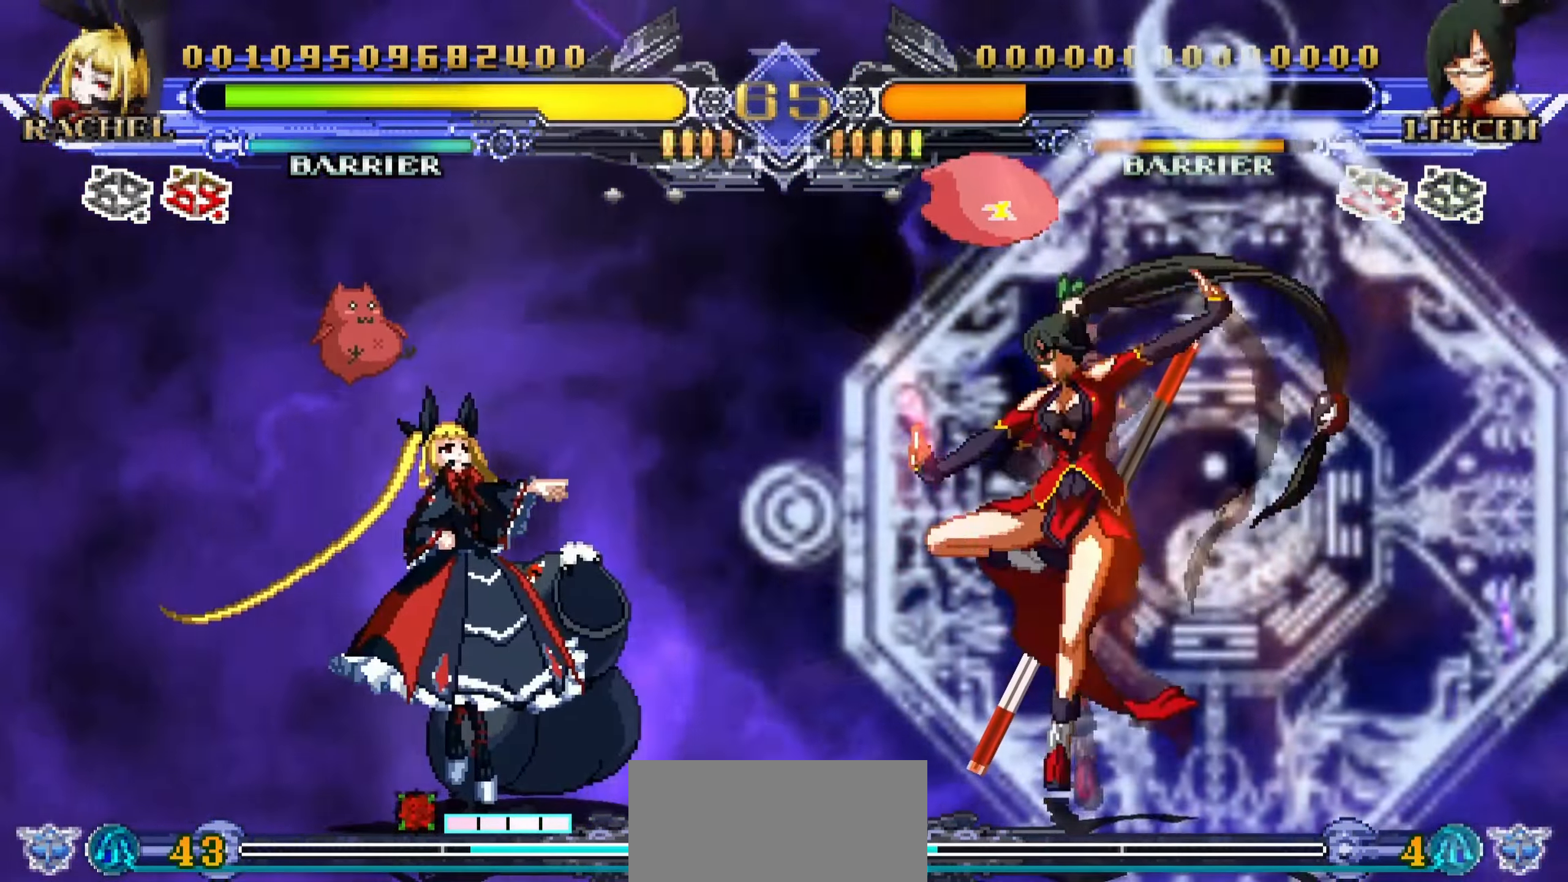
{"buttons": [], "left_stick": "down-left", "events": [[33, "left_stick", "left"], [234, "left_stick", "down-left"]]}
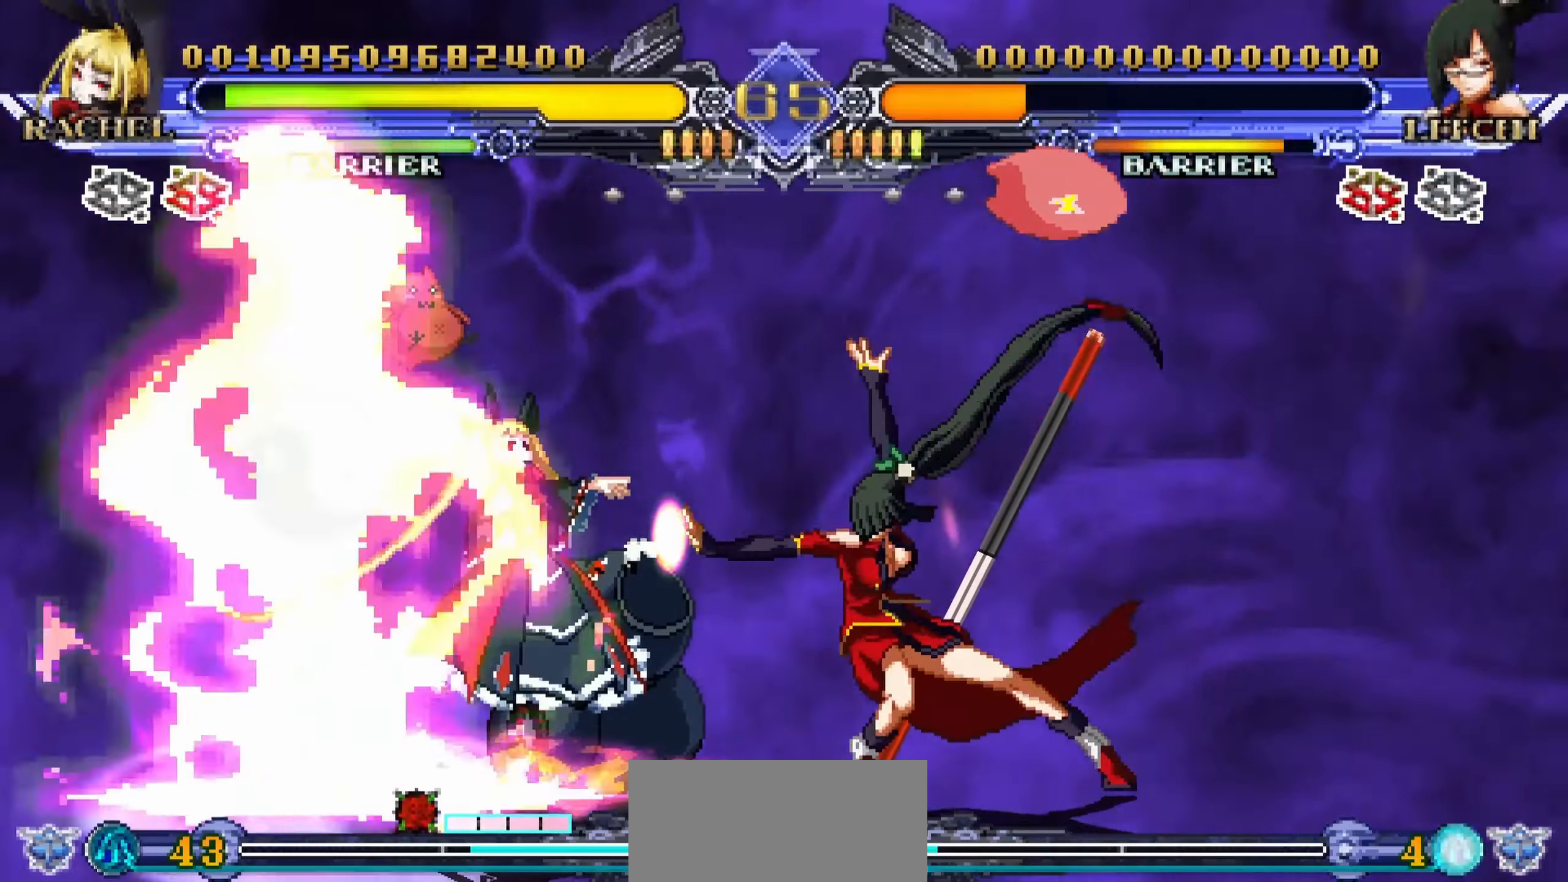
{"buttons": [], "left_stick": "left", "events": [[234, "left_stick", "left"]]}
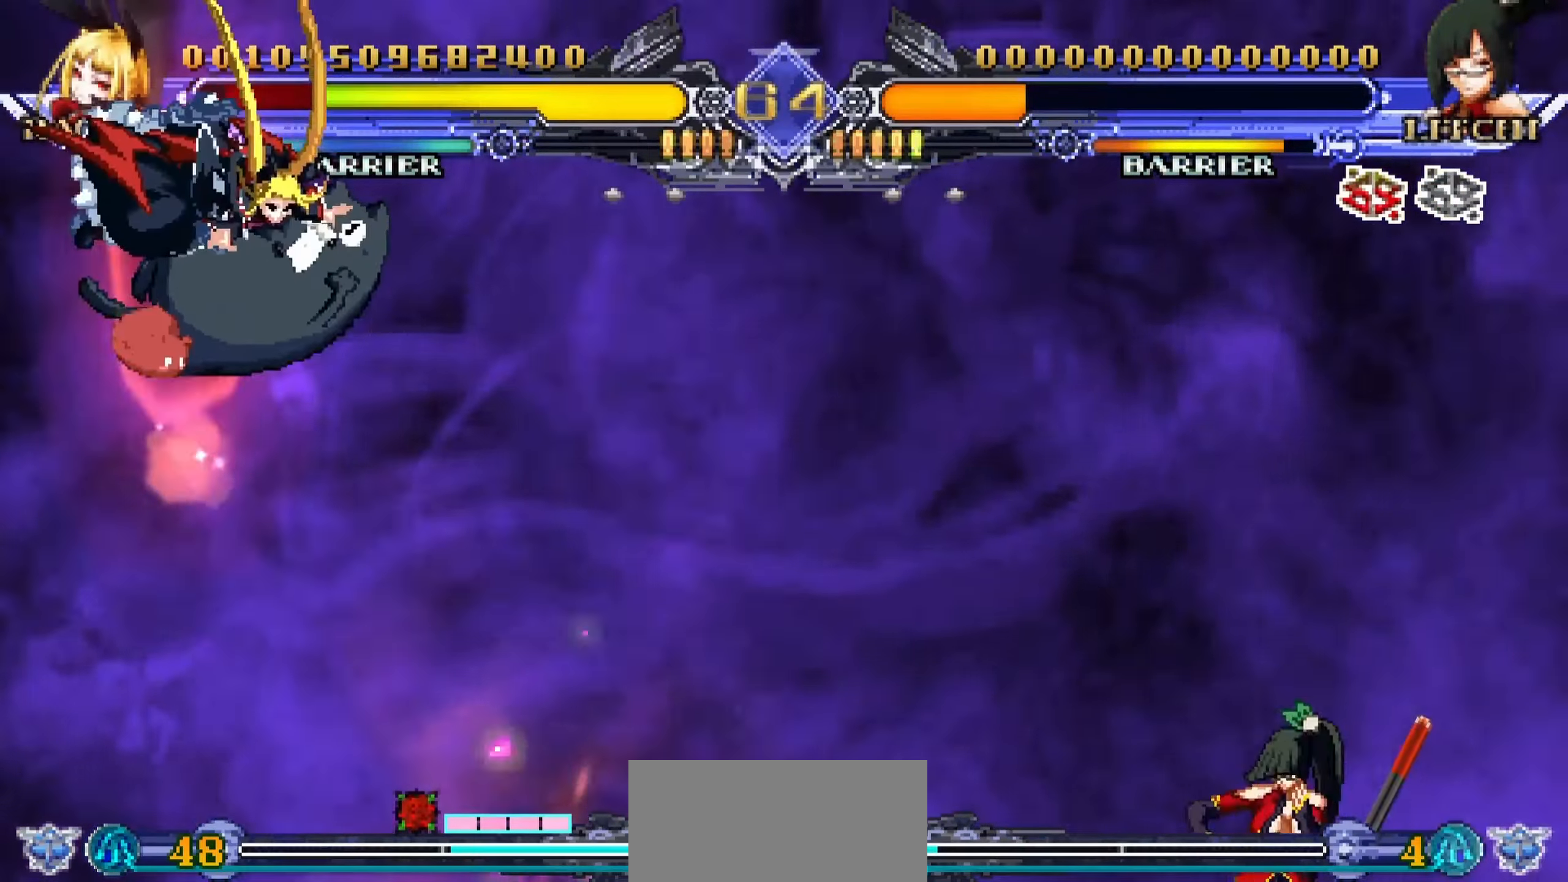
{"buttons": ["SQUARE"], "left_stick": "left", "events": [[167, "SQUARE", "down"], [250, "SQUARE", "up"], [300, "SQUARE", "down"], [400, "SQUARE", "up"], [450, "SQUARE", "down"]]}
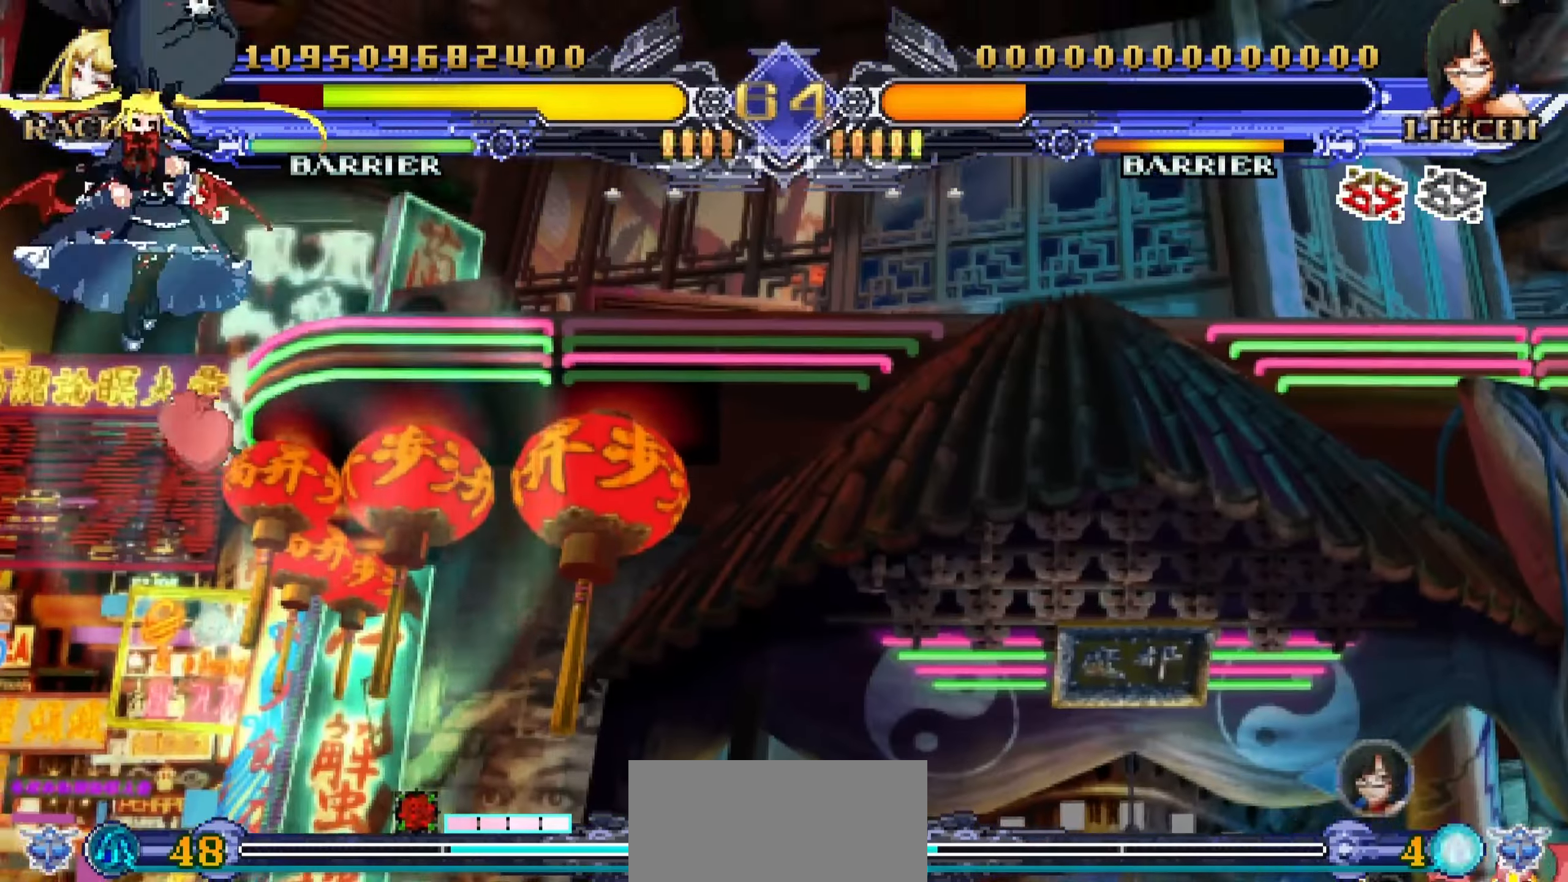
{"buttons": [], "left_stick": "down", "events": [[84, "SQUARE", "up"], [417, "left_stick", "down"]]}
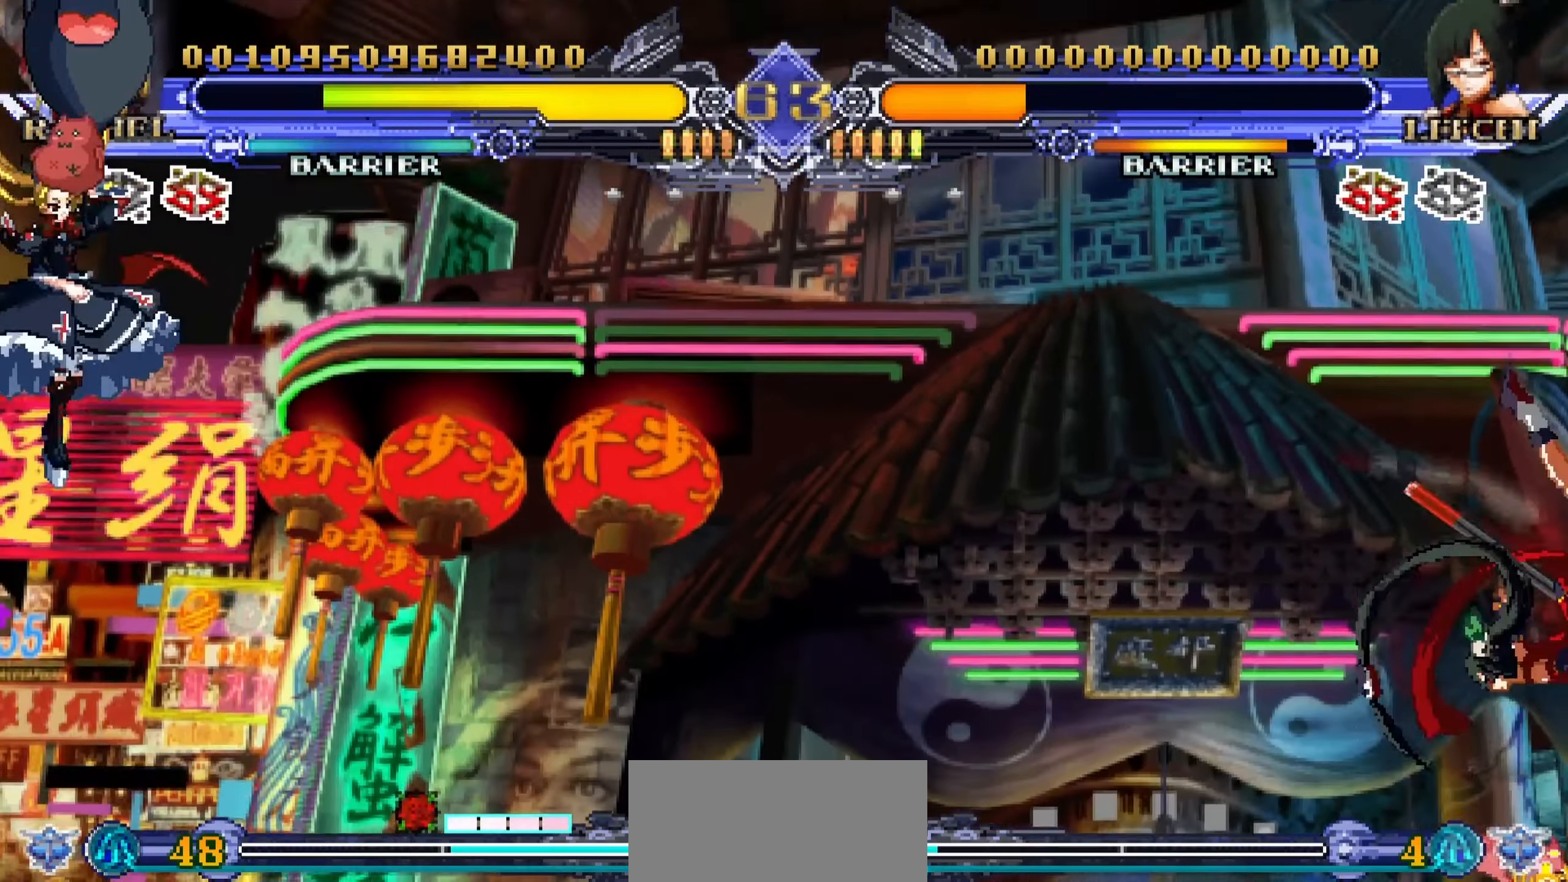
{"buttons": [], "left_stick": "left", "events": [[34, "left_stick", "center"], [84, "R1", "down"], [167, "R1", "up"], [350, "left_stick", "left"]]}
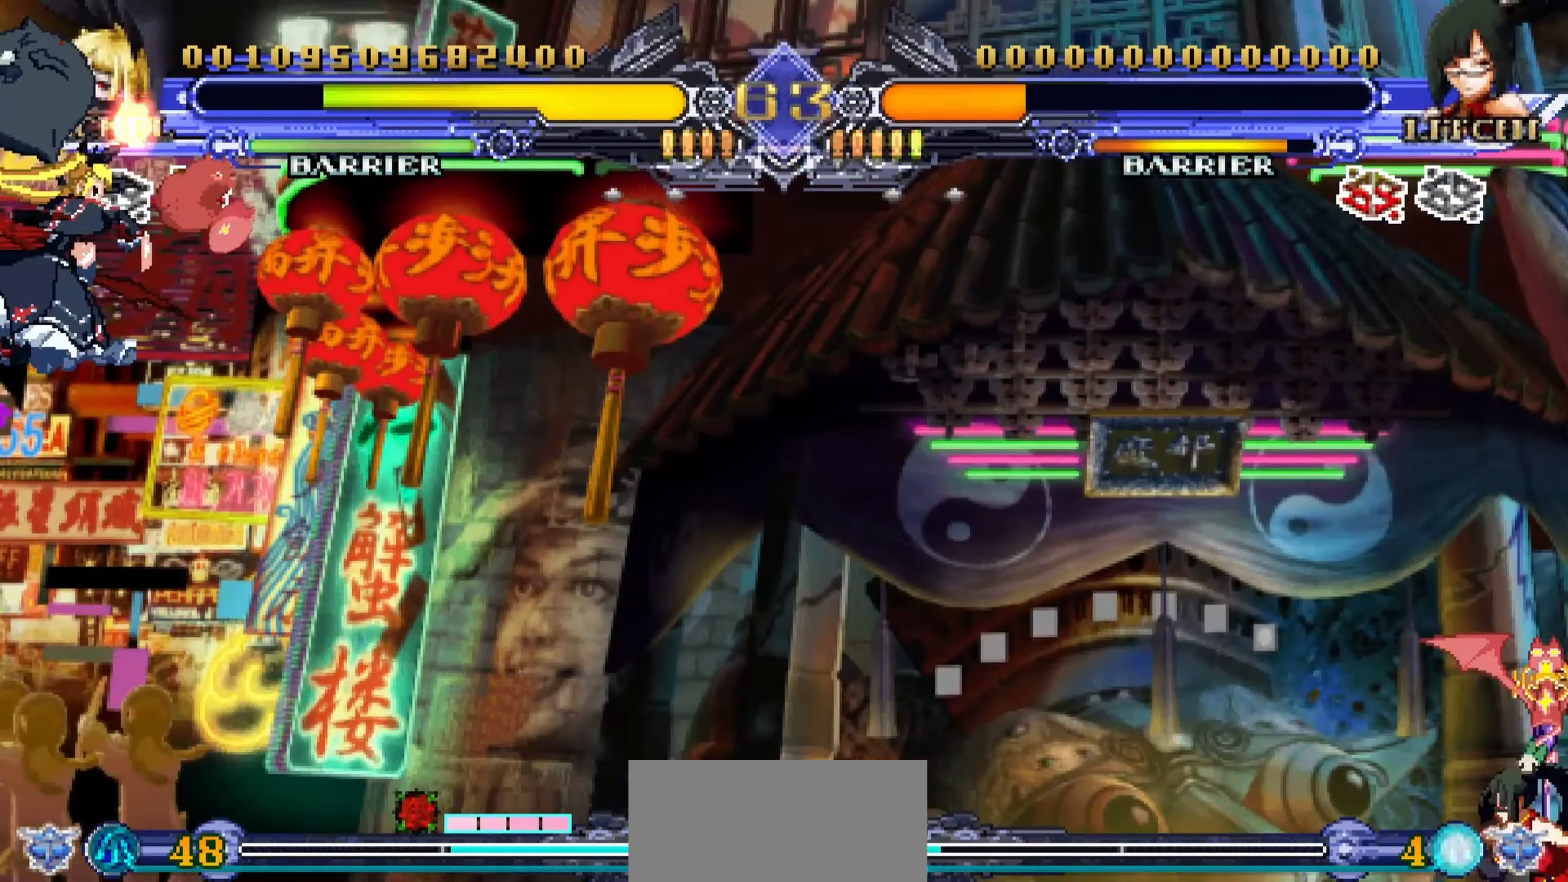
{"buttons": [], "left_stick": "down-left", "events": [[367, "left_stick", "down-left"]]}
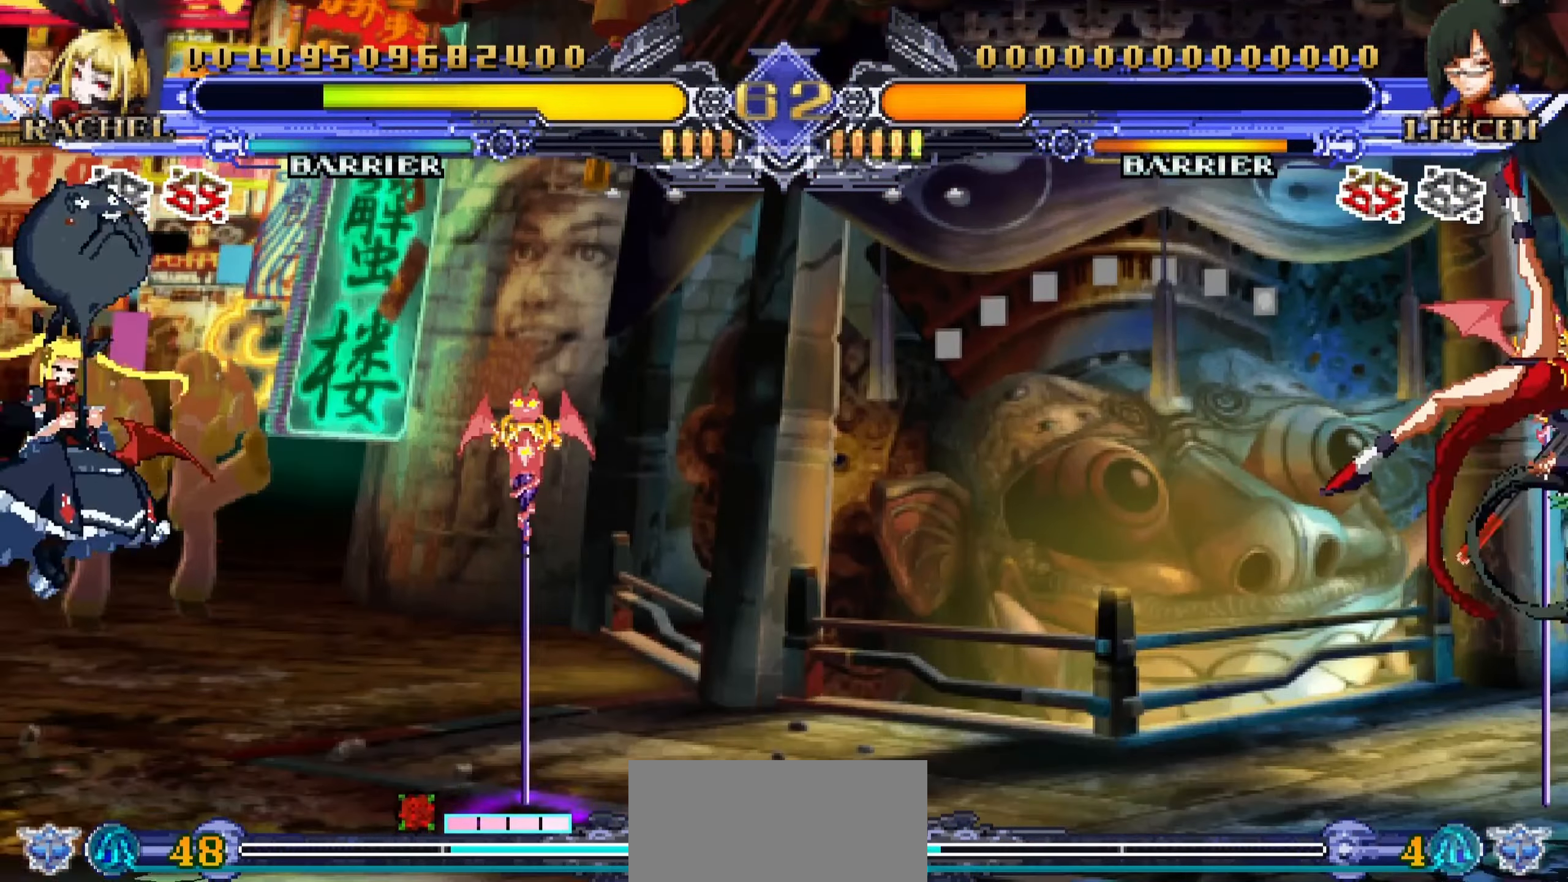
{"buttons": [], "left_stick": "center", "events": [[17, "left_stick", "down-right"], [100, "left_stick", "up-right"], [117, "TRIANGLE", "down"], [200, "left_stick", "center"], [217, "TRIANGLE", "up"]]}
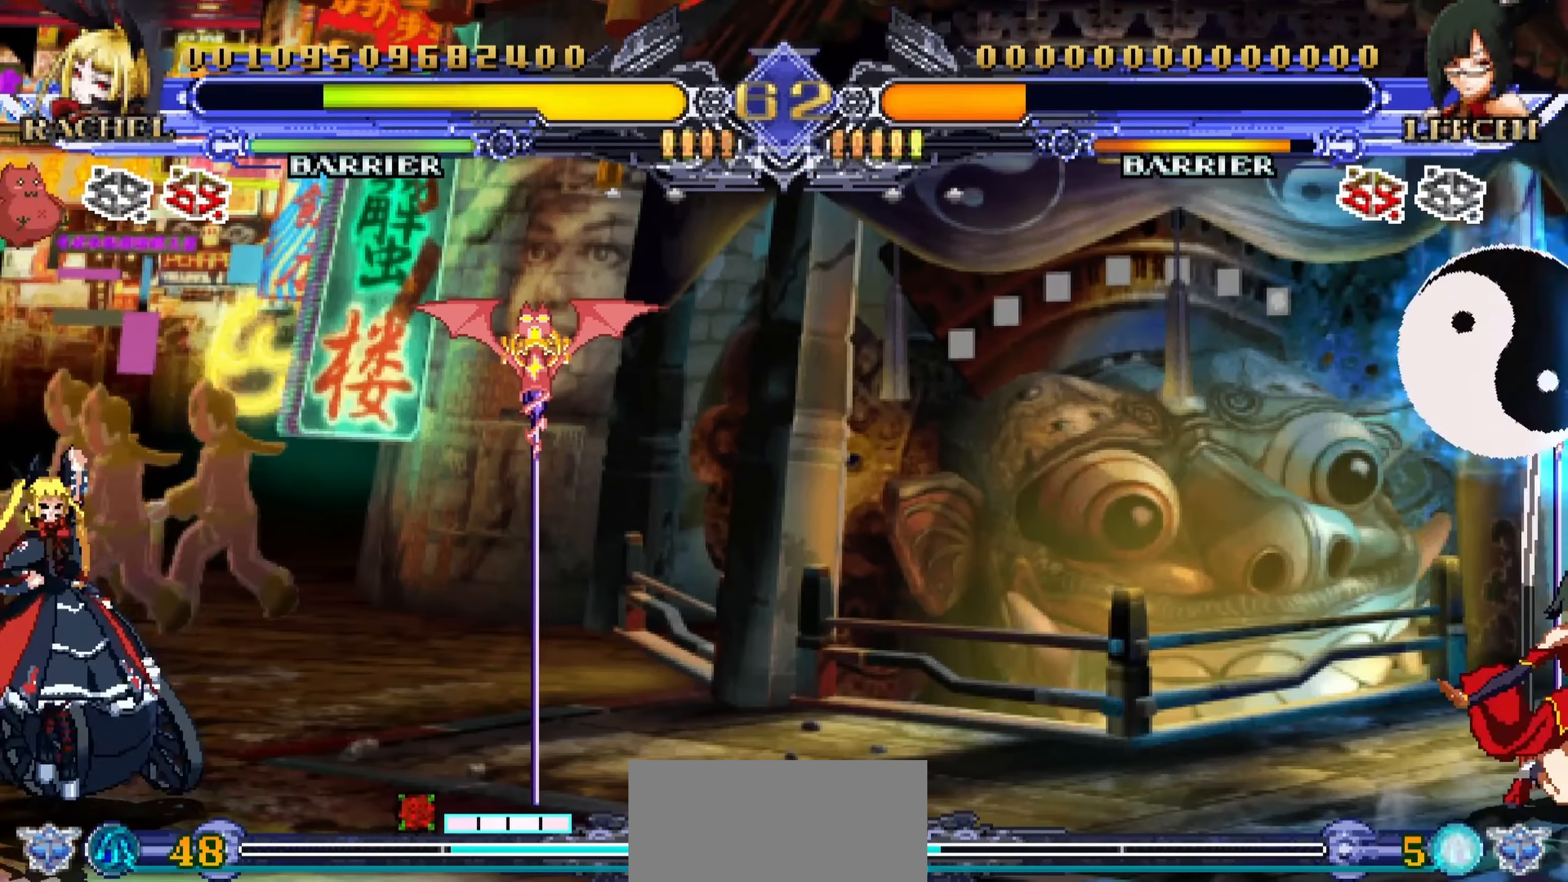
{"buttons": [], "left_stick": "right", "events": [[300, "left_stick", "right"], [384, "CROSS", "down"], [484, "CROSS", "up"]]}
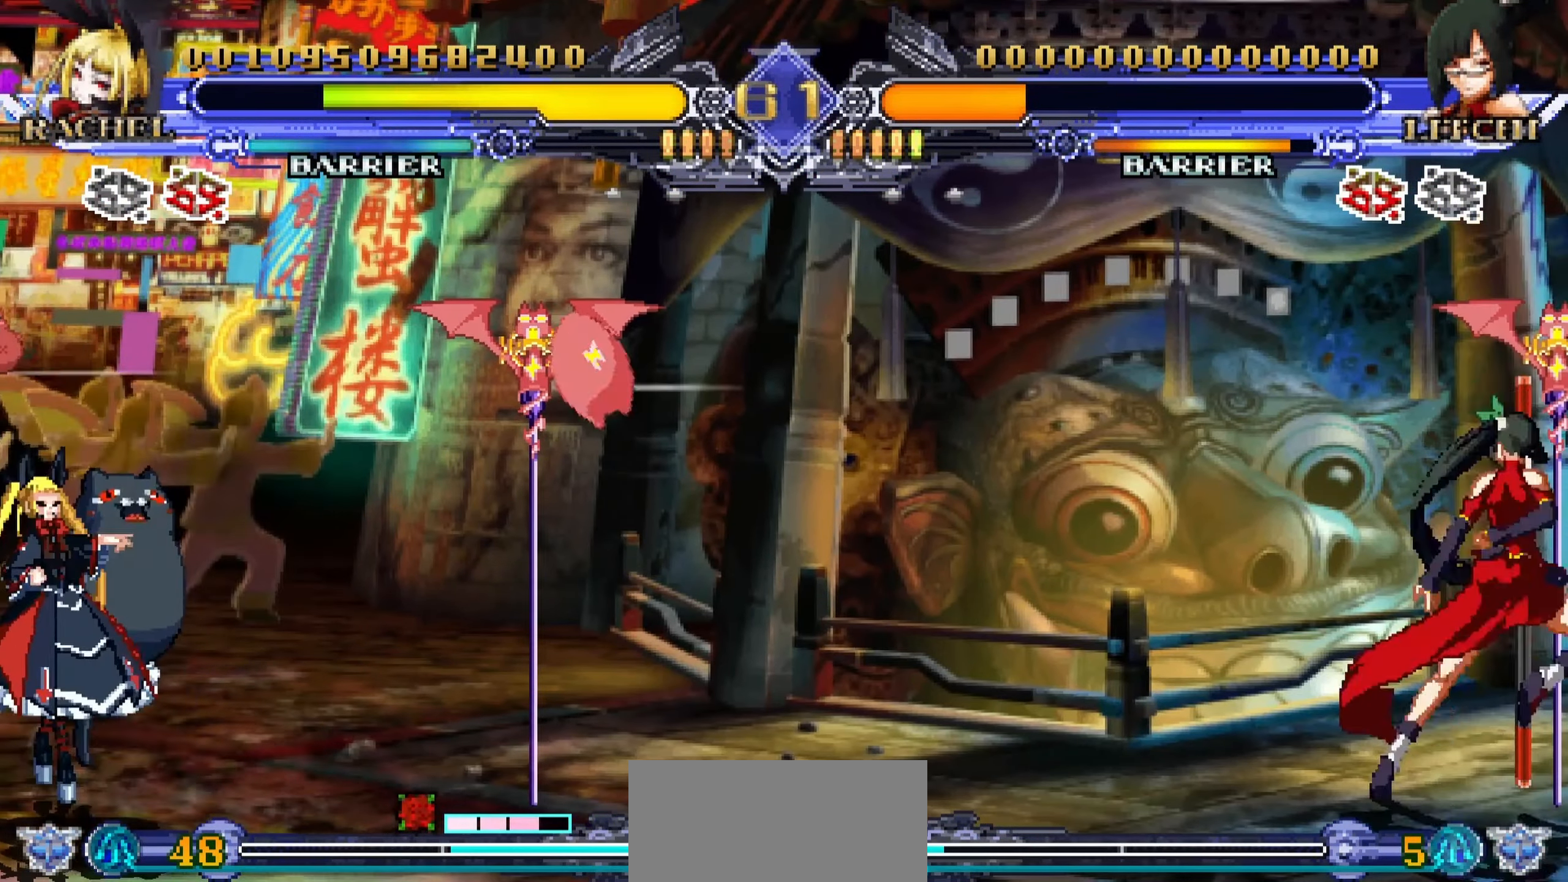
{"buttons": [], "left_stick": "left", "events": [[50, "left_stick", "center"], [500, "left_stick", "left"]]}
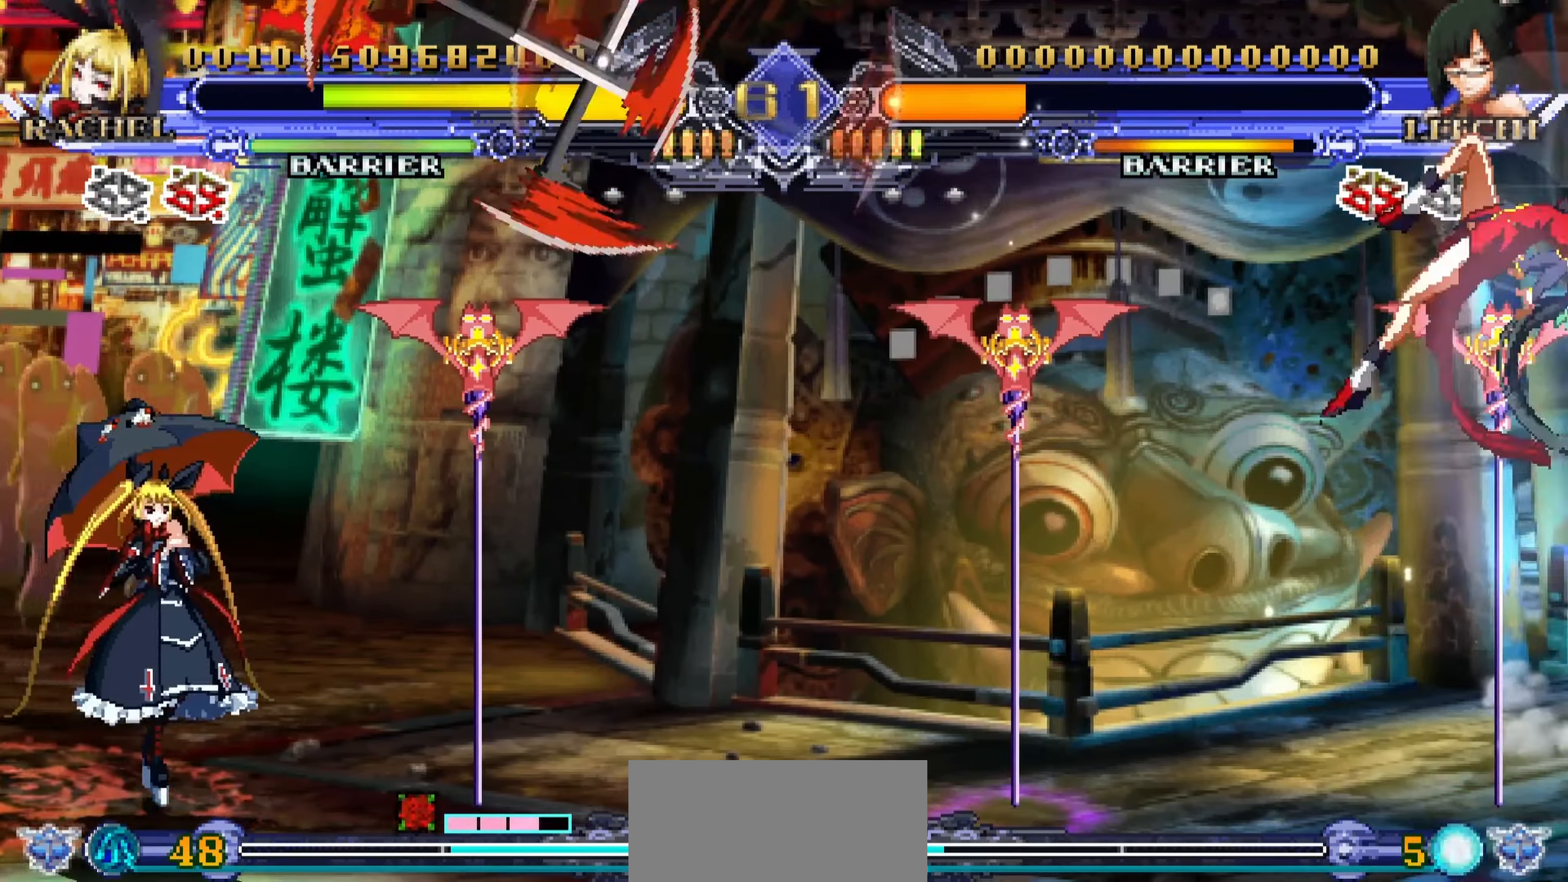
{"buttons": [], "left_stick": "left", "events": []}
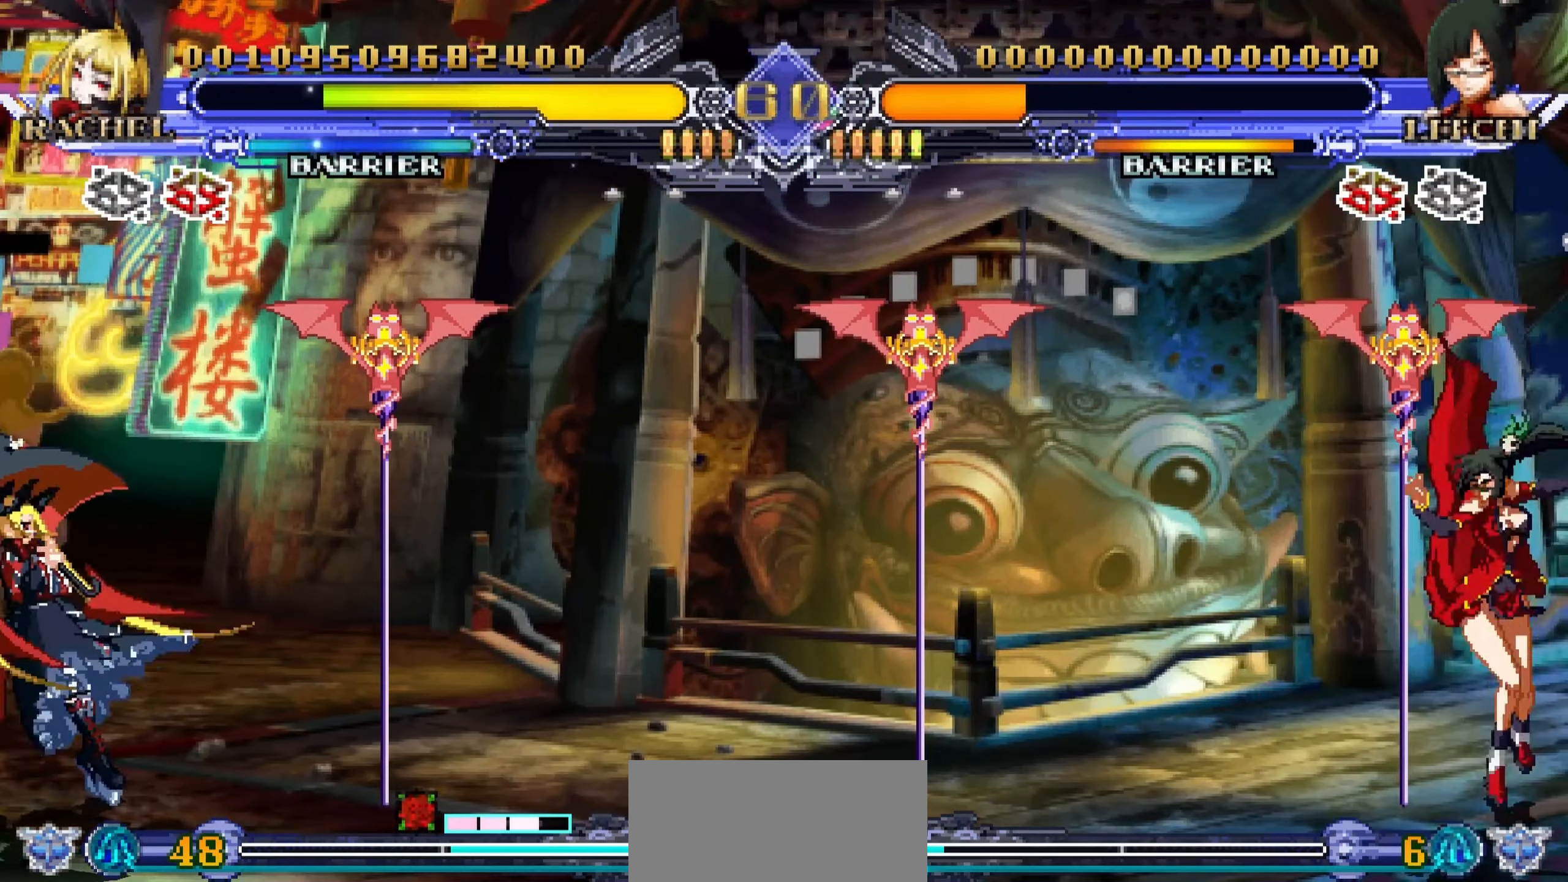
{"buttons": [], "left_stick": "left", "events": []}
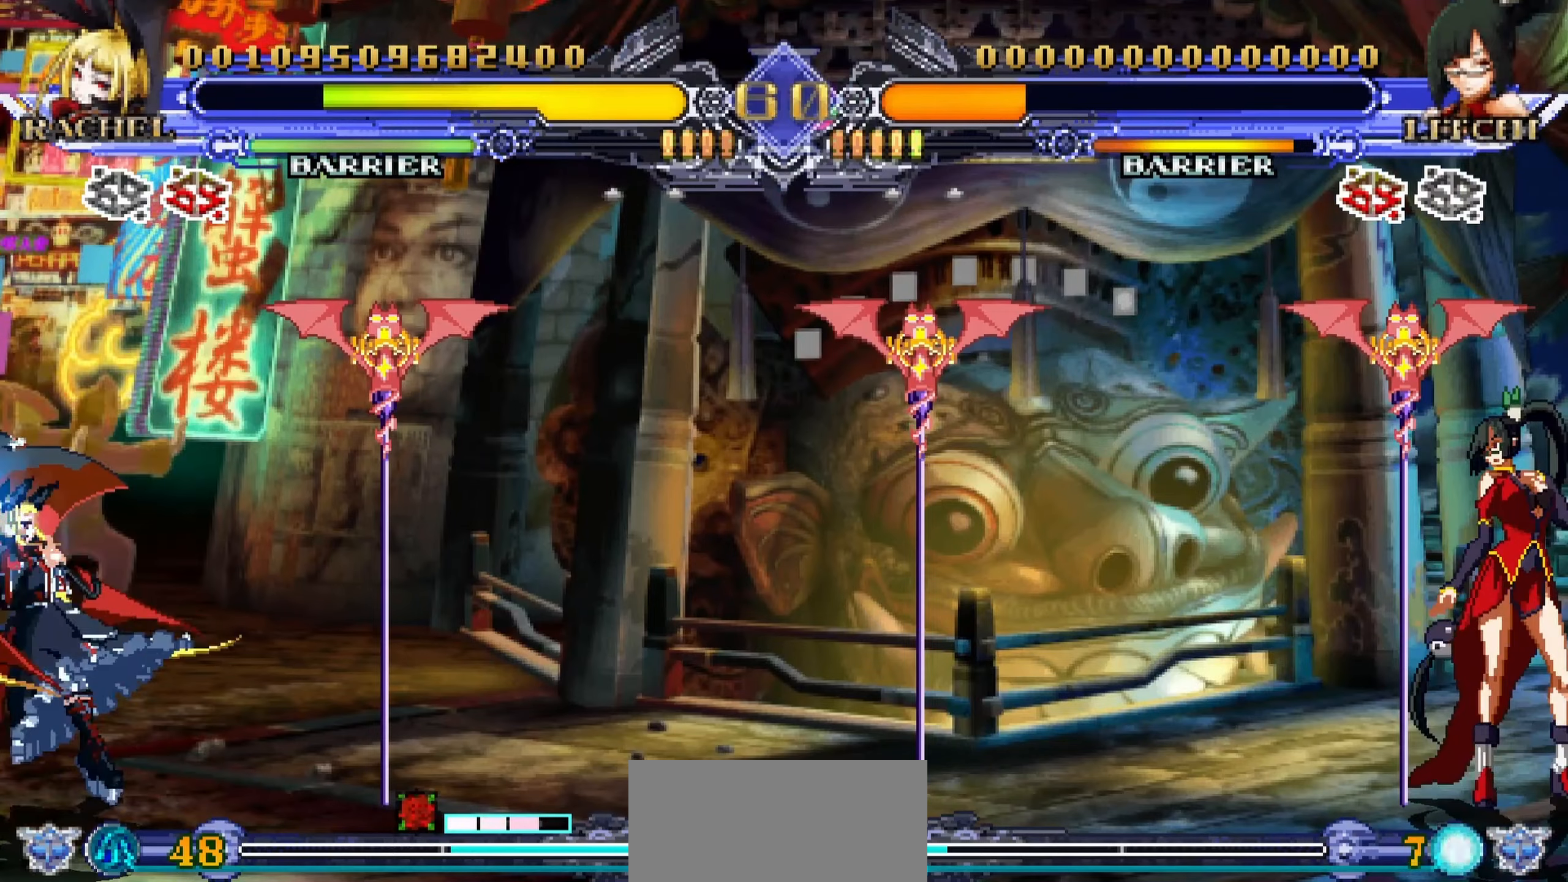
{"buttons": [], "left_stick": "left", "events": []}
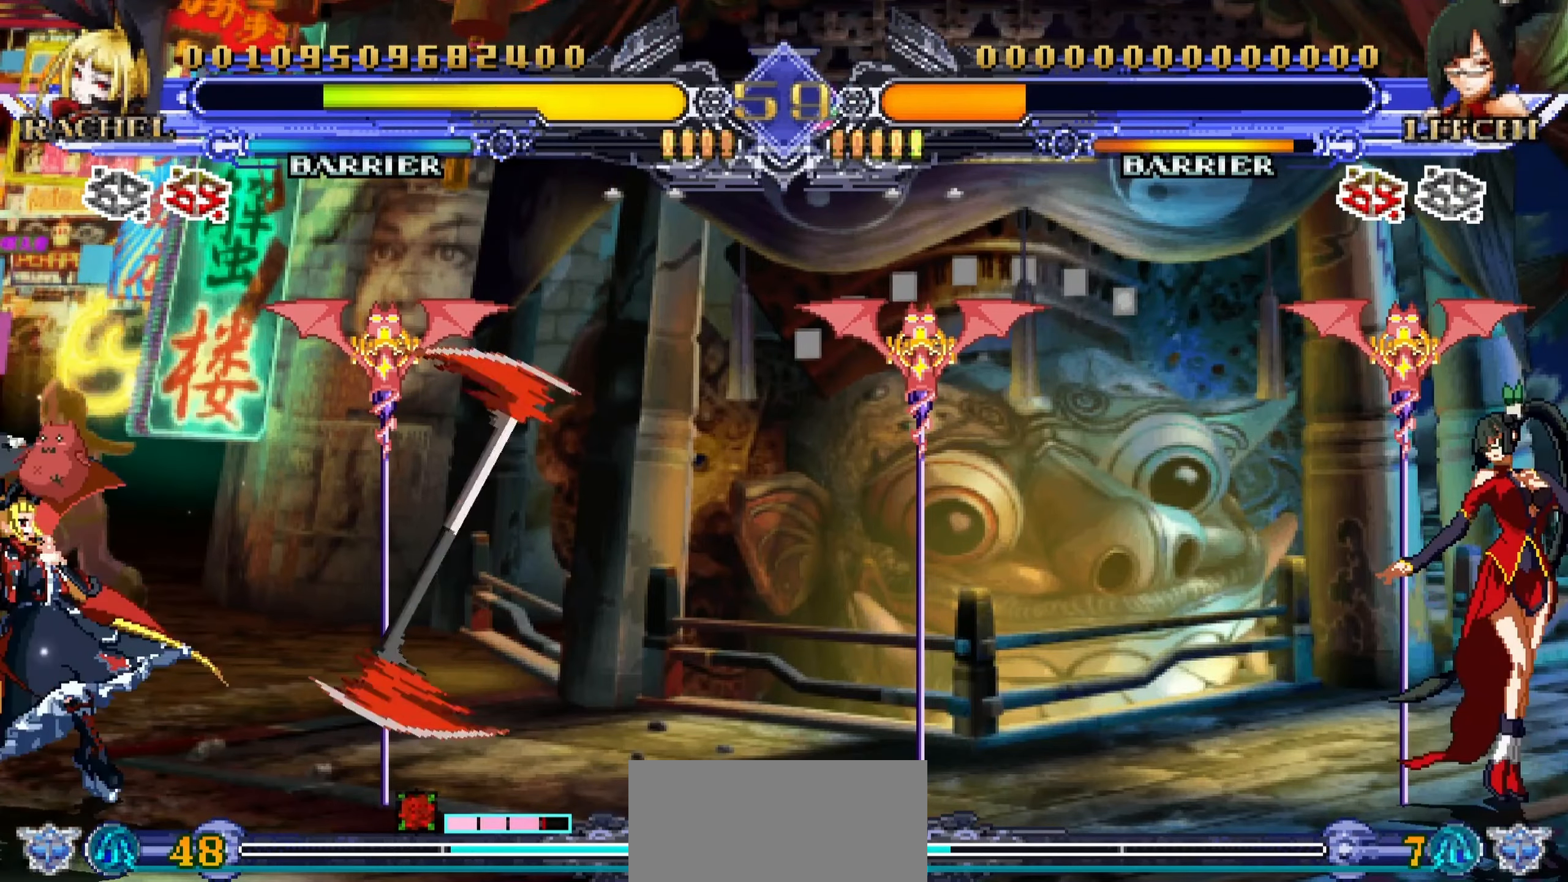
{"buttons": ["R1"], "left_stick": "down-left", "events": [[116, "left_stick", "center"], [316, "left_stick", "down-right"], [400, "left_stick", "down-left"], [483, "R1", "down"]]}
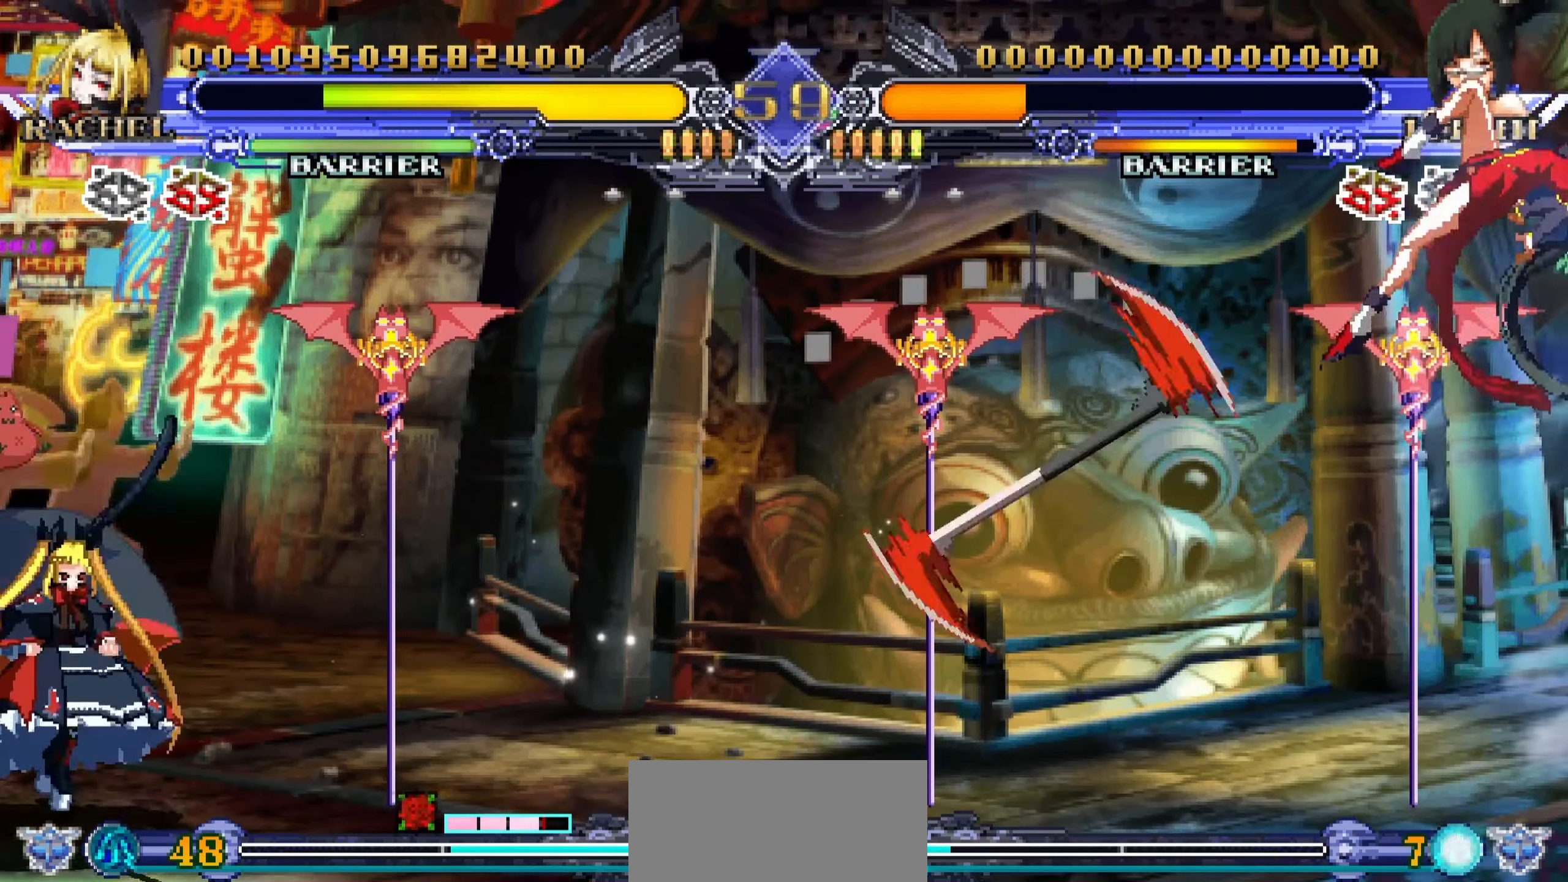
{"buttons": [], "left_stick": "center", "events": [[16, "left_stick", "center"], [50, "R1", "up"]]}
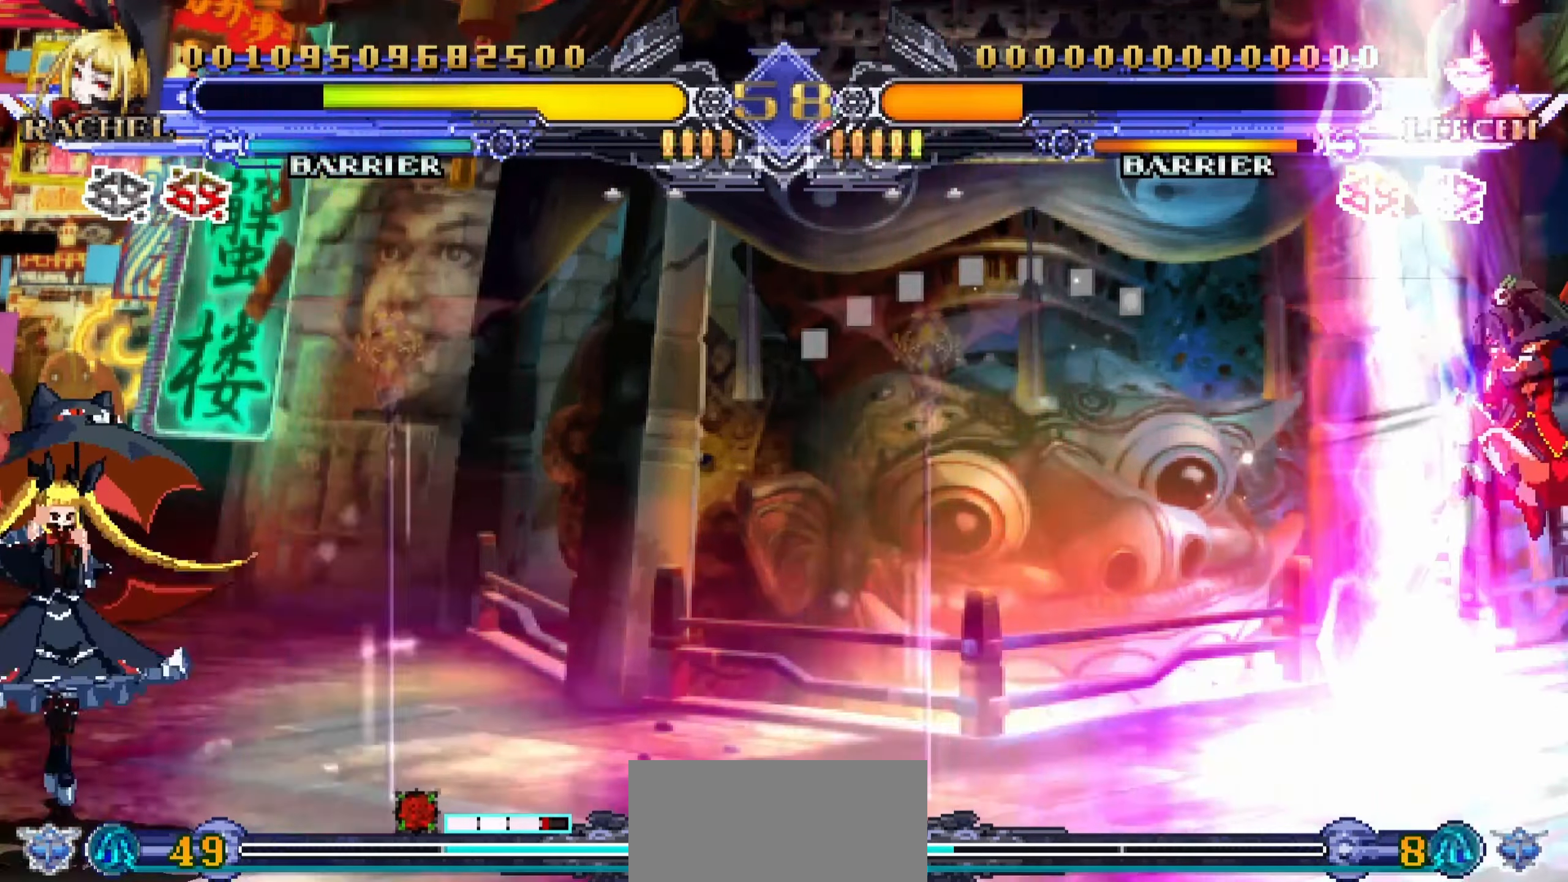
{"buttons": [], "left_stick": "center", "events": [[50, "left_stick", "left"], [250, "left_stick", "down"], [350, "left_stick", "right"], [400, "R1", "down"], [416, "left_stick", "center"], [500, "R1", "up"]]}
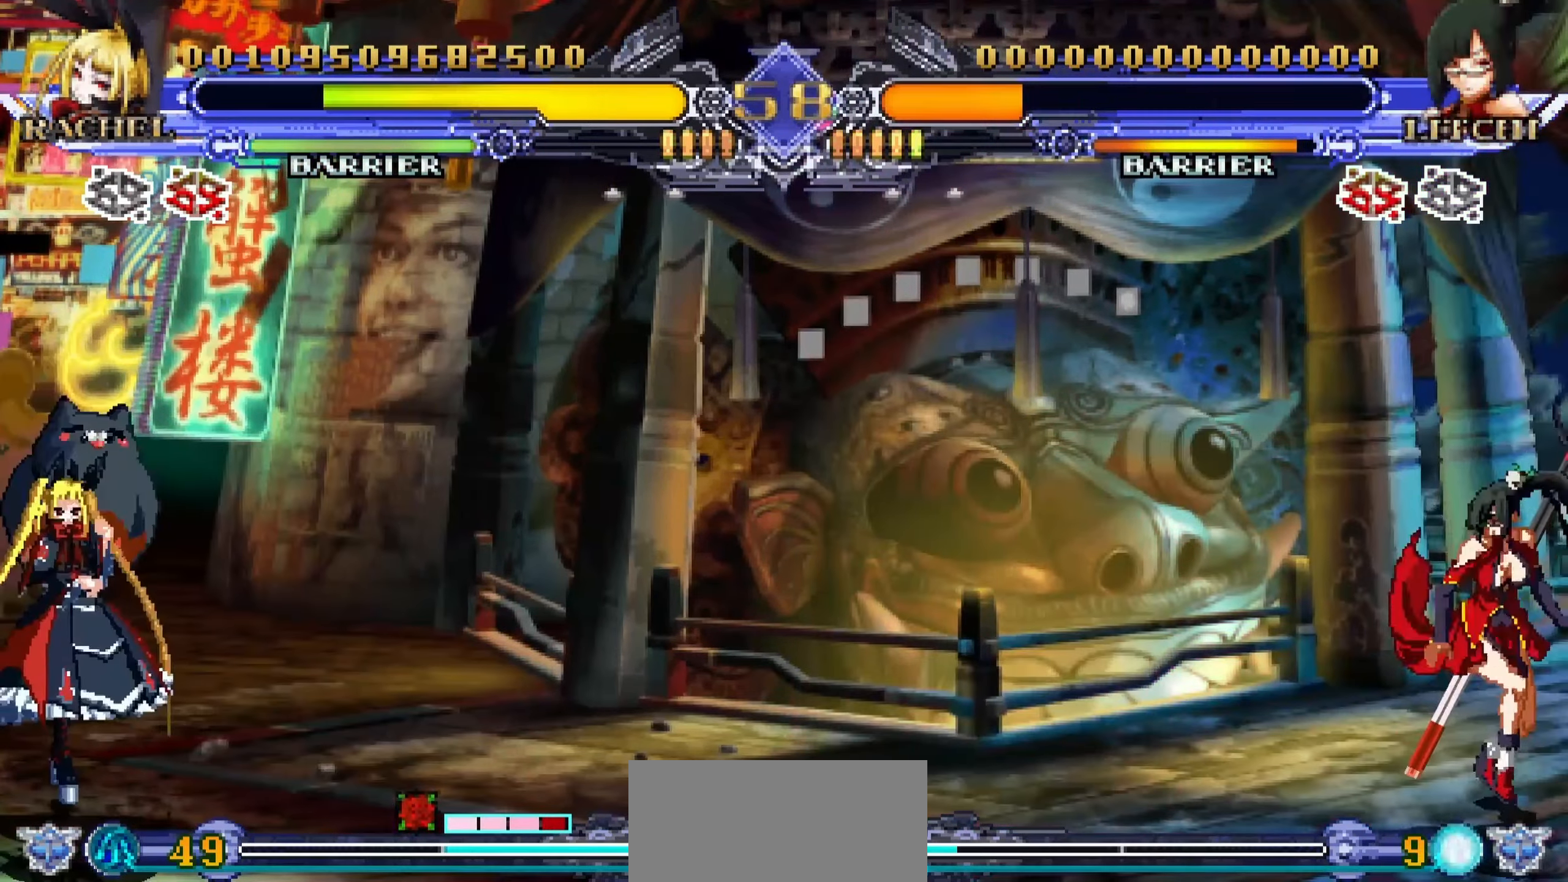
{"buttons": [], "left_stick": "center", "events": []}
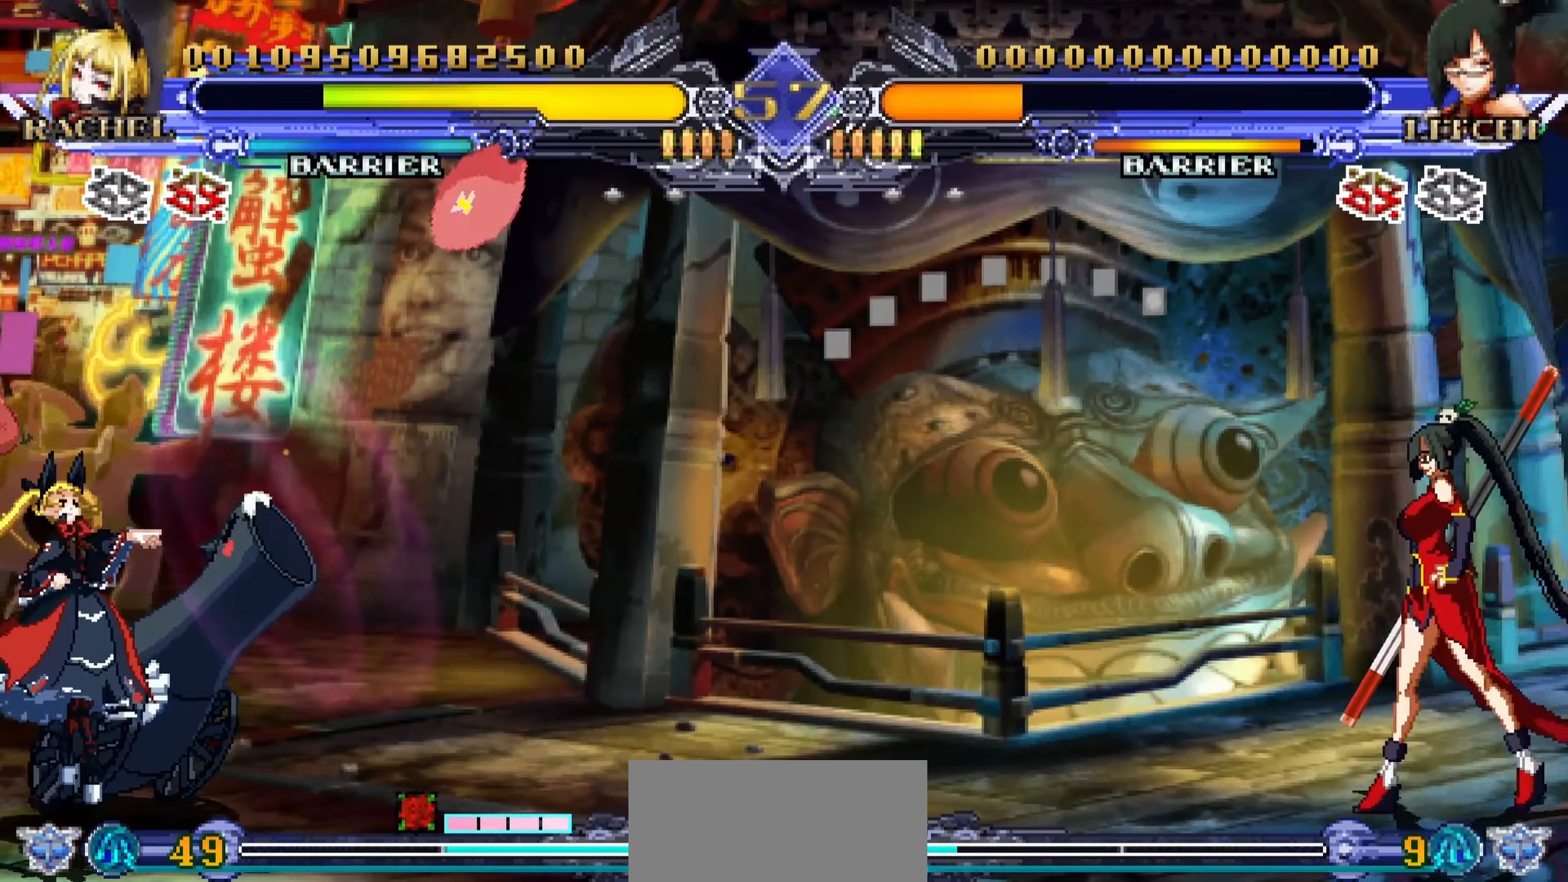
{"buttons": [], "left_stick": "center", "events": [[416, "left_stick", "right"], [500, "left_stick", "center"]]}
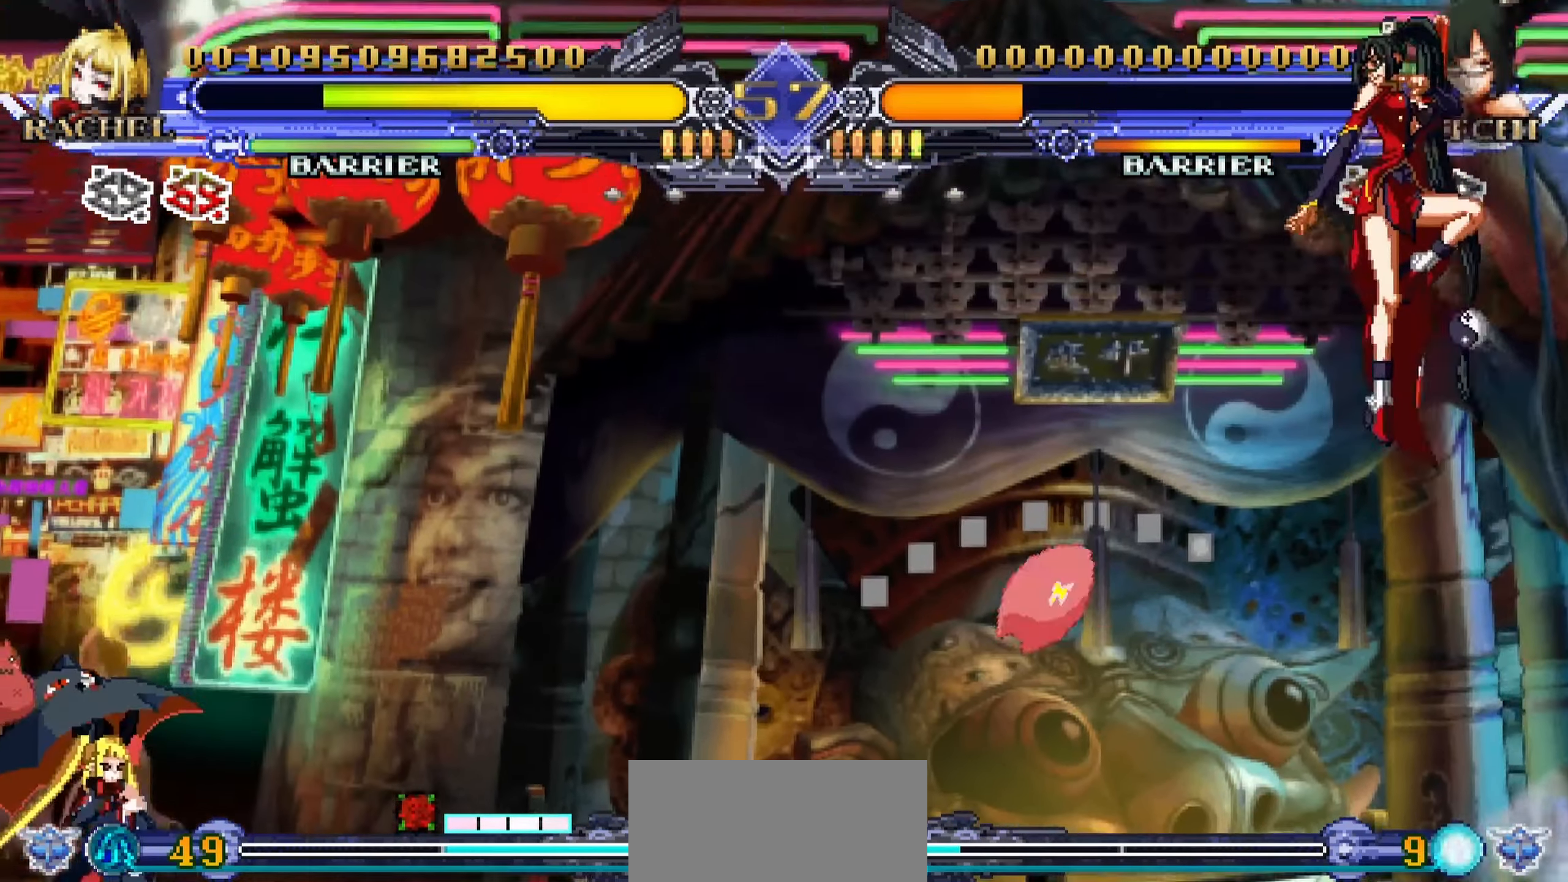
{"buttons": [], "left_stick": "center", "events": [[200, "left_stick", "down"], [383, "TRIANGLE", "down"], [383, "left_stick", "center"], [466, "TRIANGLE", "up"]]}
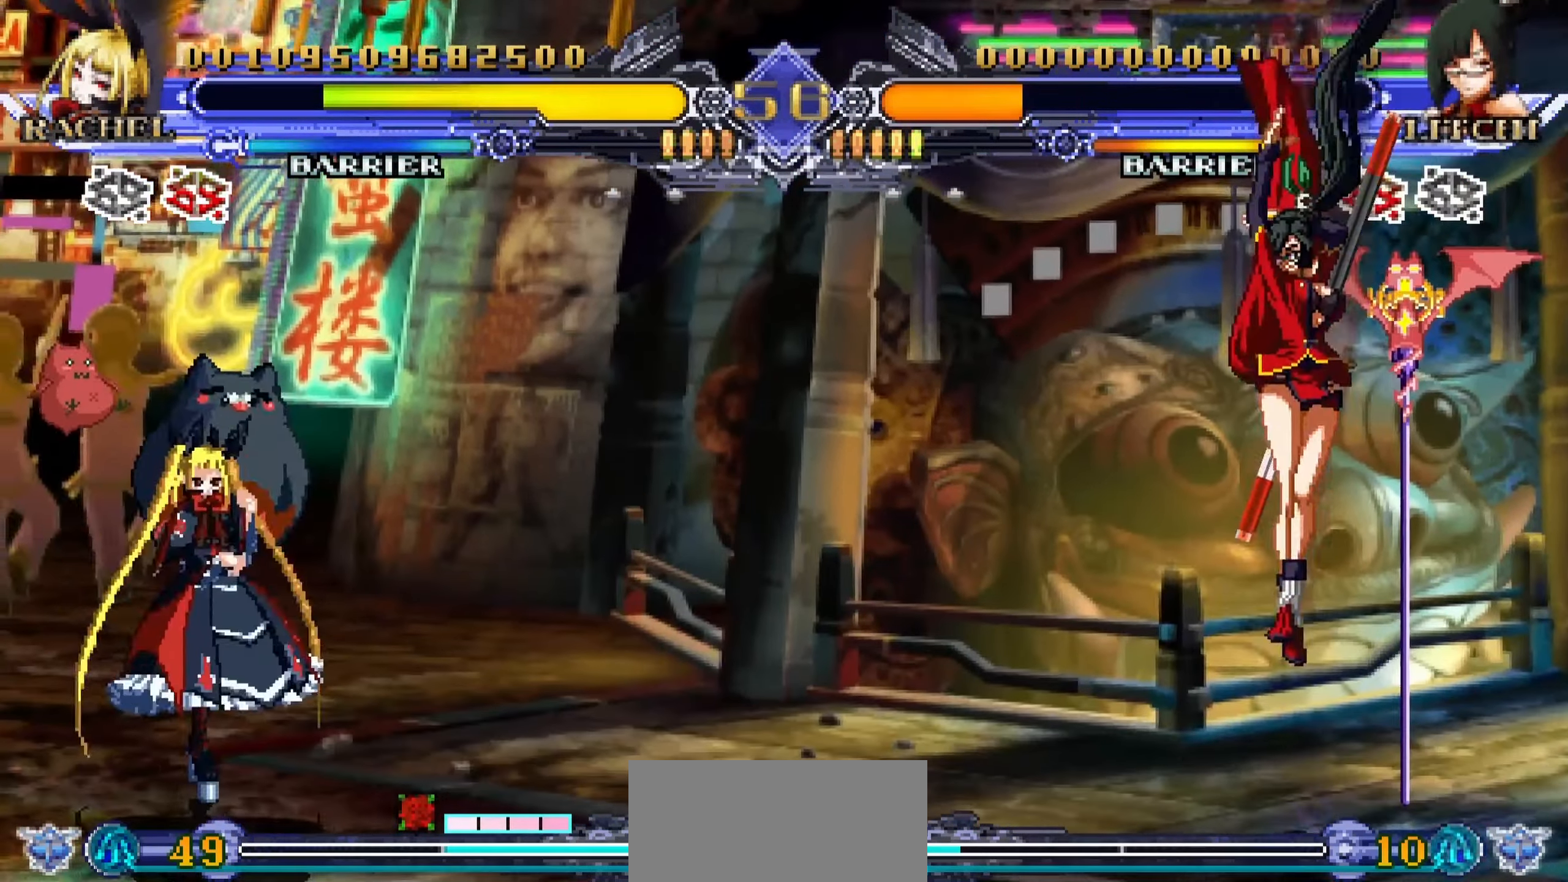
{"buttons": [], "left_stick": "center", "events": []}
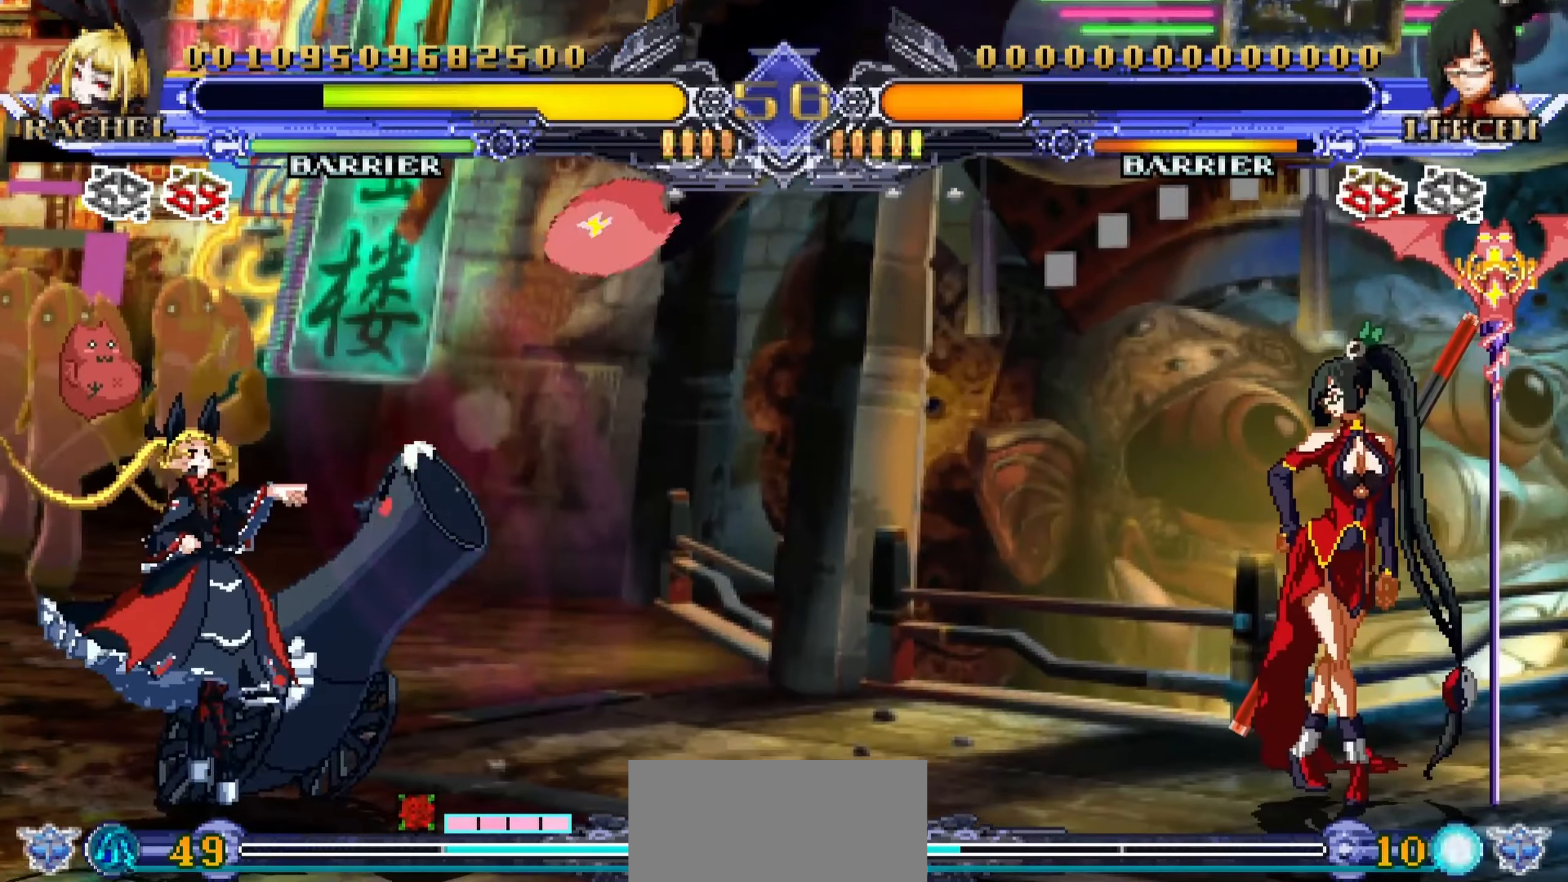
{"buttons": [], "left_stick": "center", "events": []}
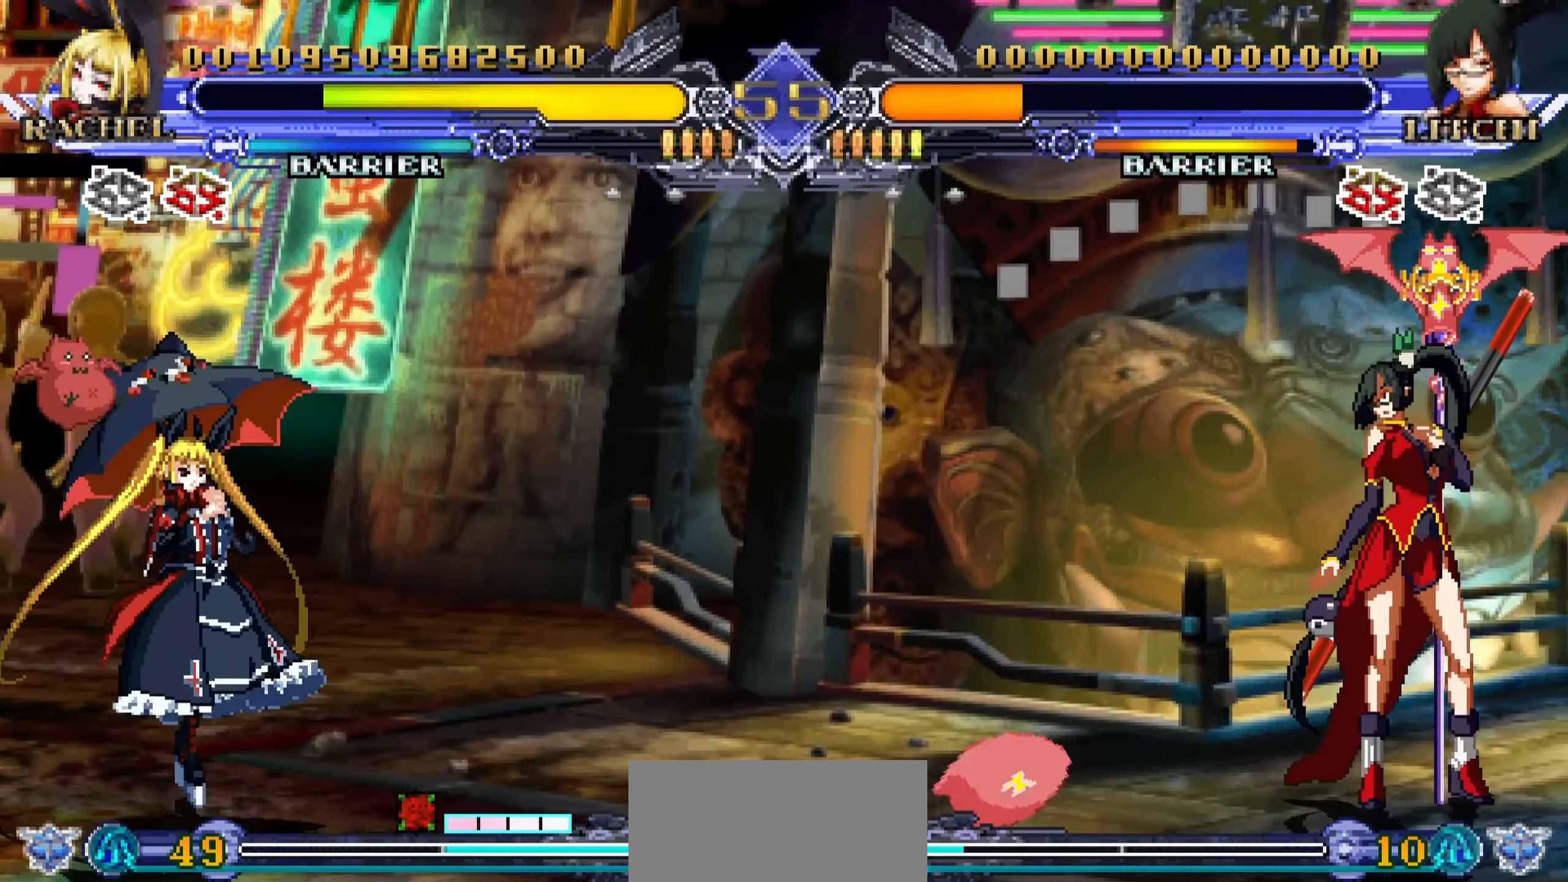
{"buttons": [], "left_stick": "down", "events": [[350, "left_stick", "left"], [450, "left_stick", "down"]]}
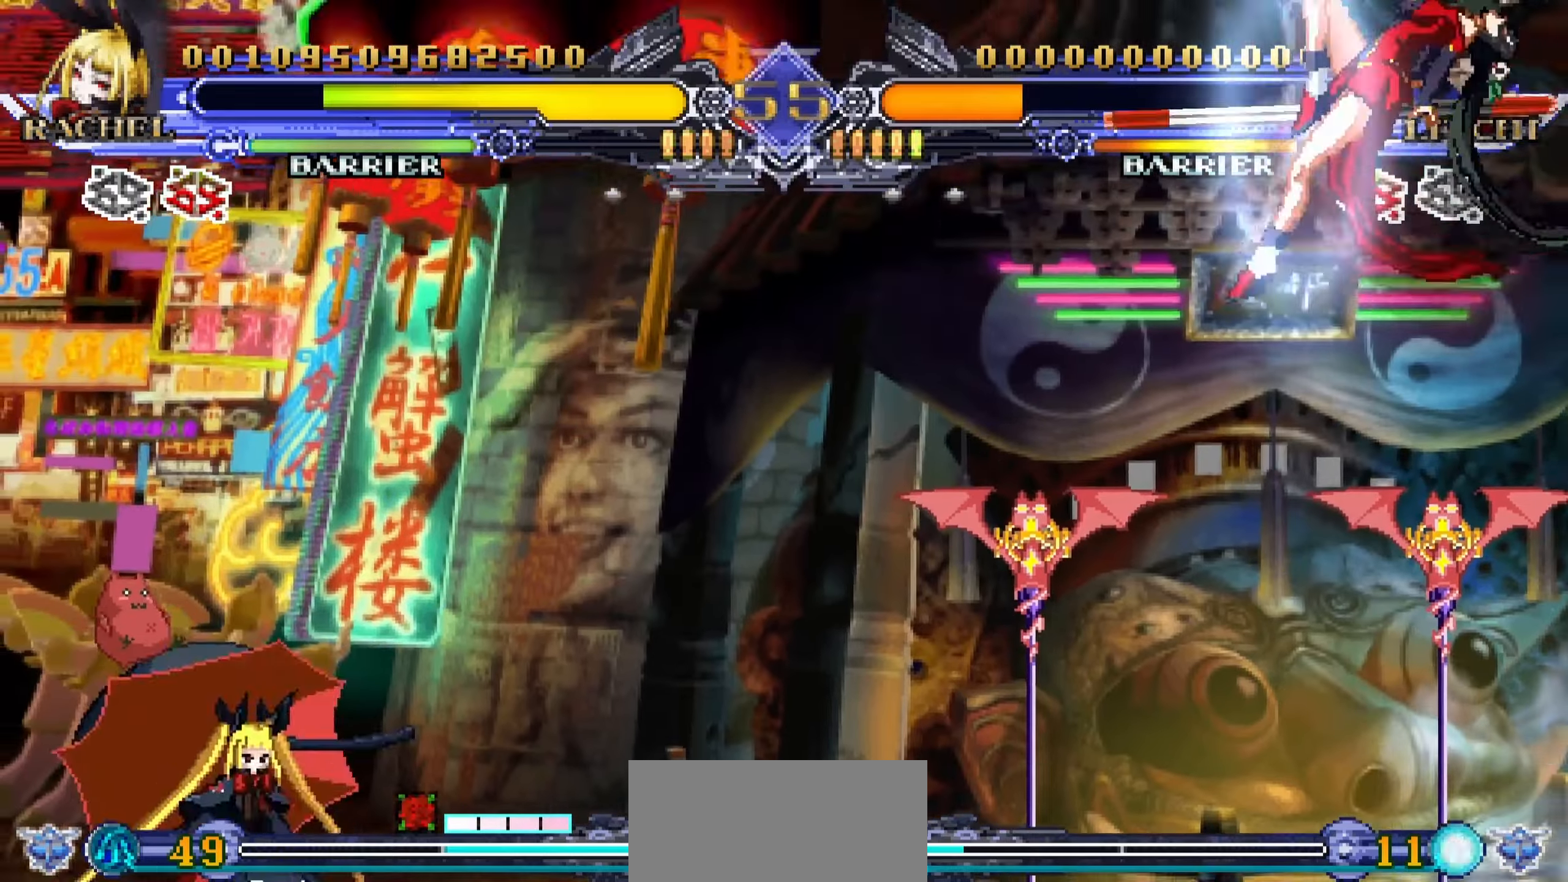
{"buttons": [], "left_stick": "center", "events": [[33, "left_stick", "right"], [83, "TRIANGLE", "down"], [117, "left_stick", "center"], [150, "TRIANGLE", "up"]]}